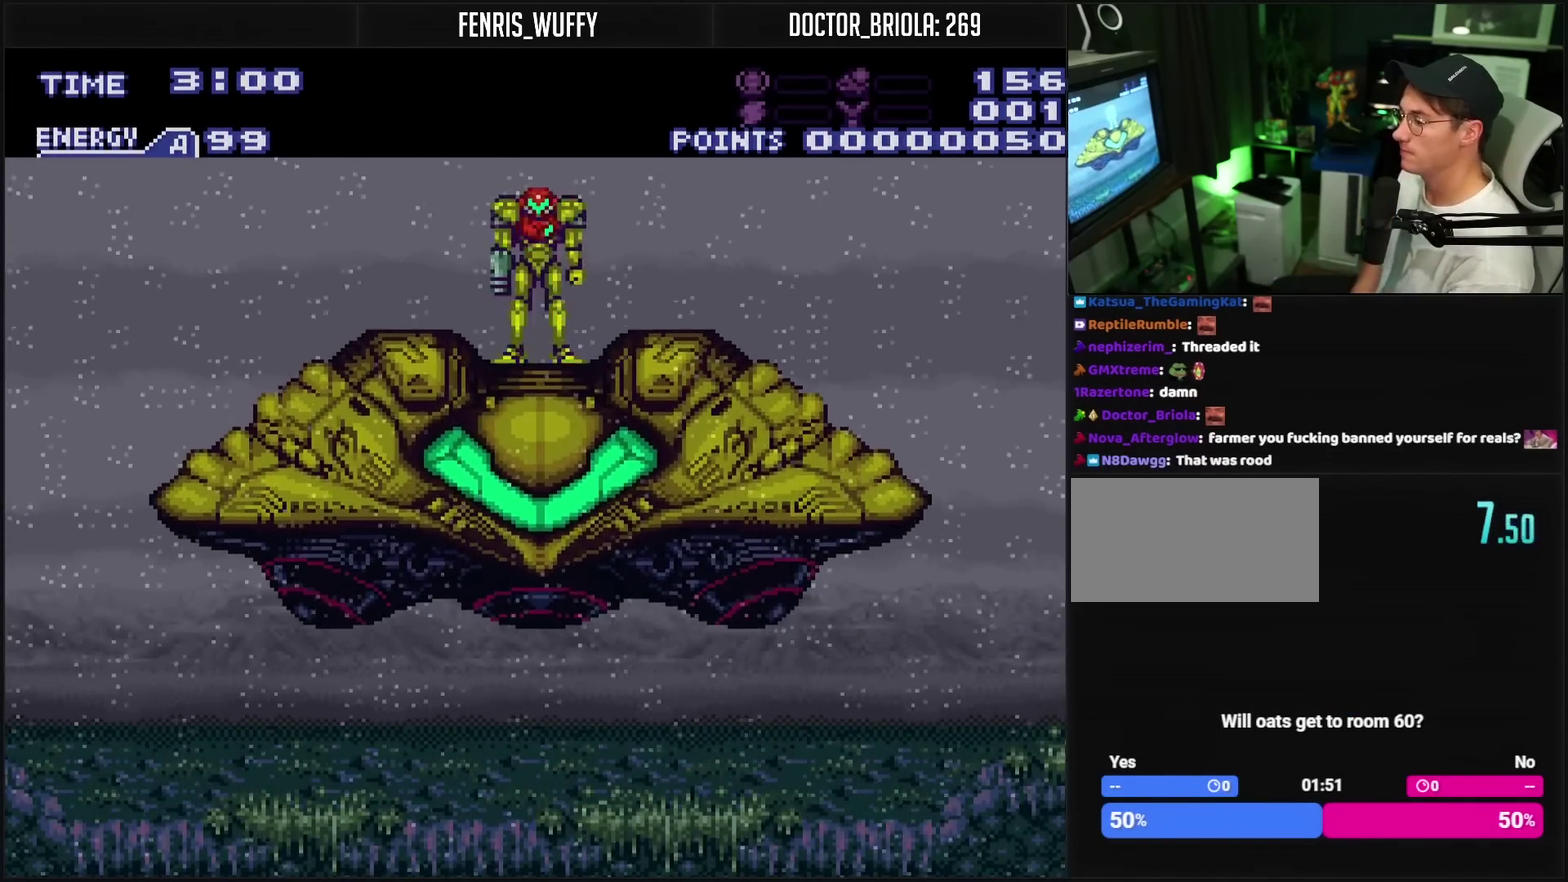
Gameplay with a controller (PlayStation layout); each line is a JSON object with the inputs held at the frame after it. "events" lists button and stick changes between this image and that frame as [ms after this image, input, new state], when the widget could be followed in between. Not read: L2 L3 R2 R3.
{"buttons": ["CROSS"], "events": [[433, "CROSS", "down"]]}
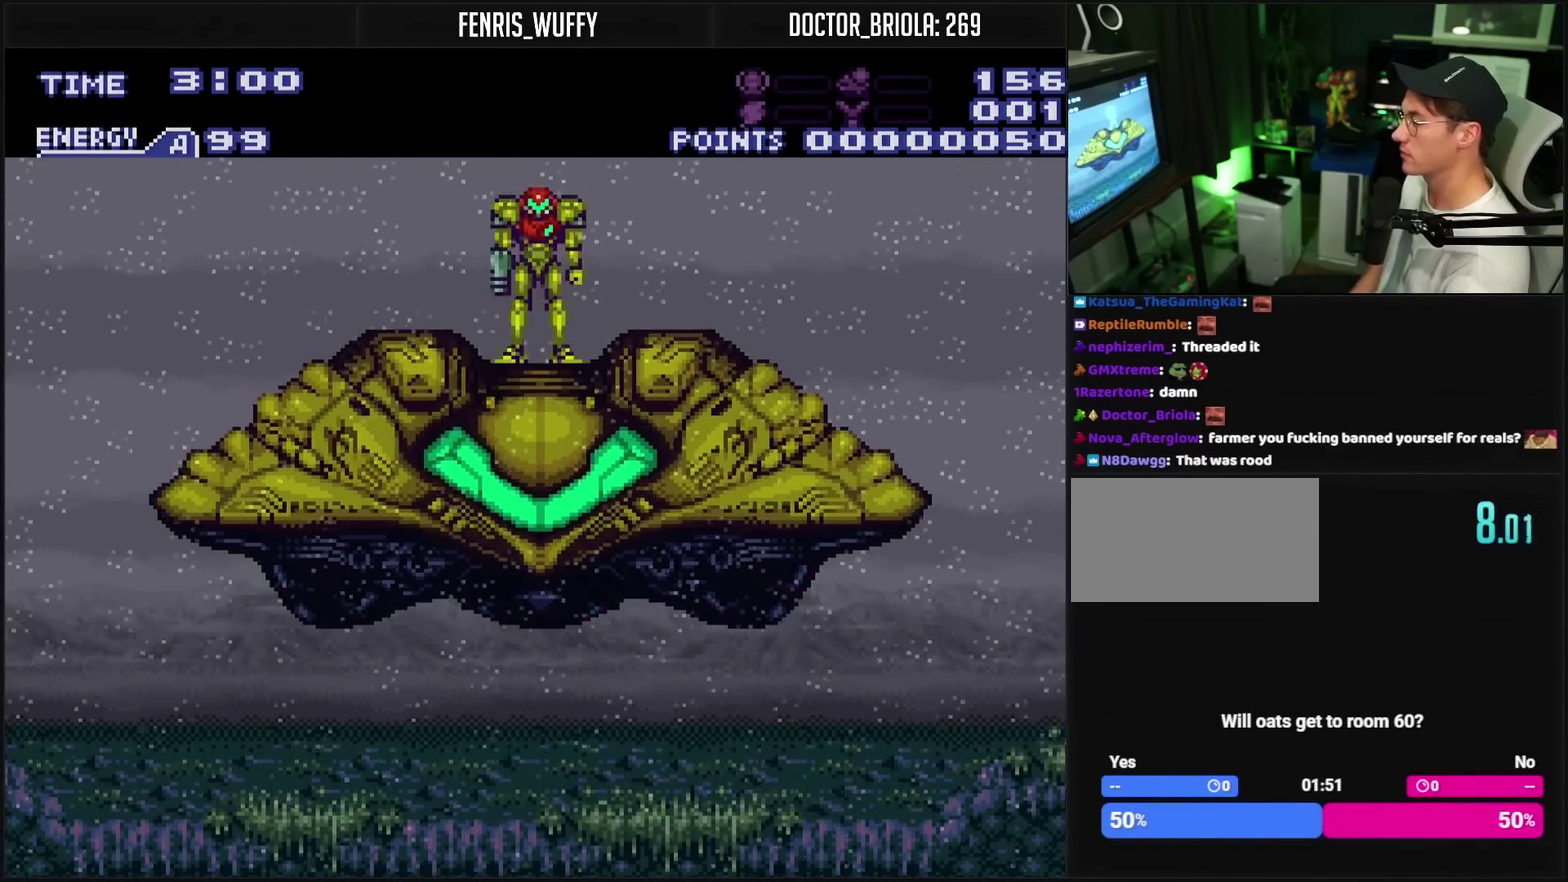
{"buttons": [], "events": [[350, "CROSS", "up"]]}
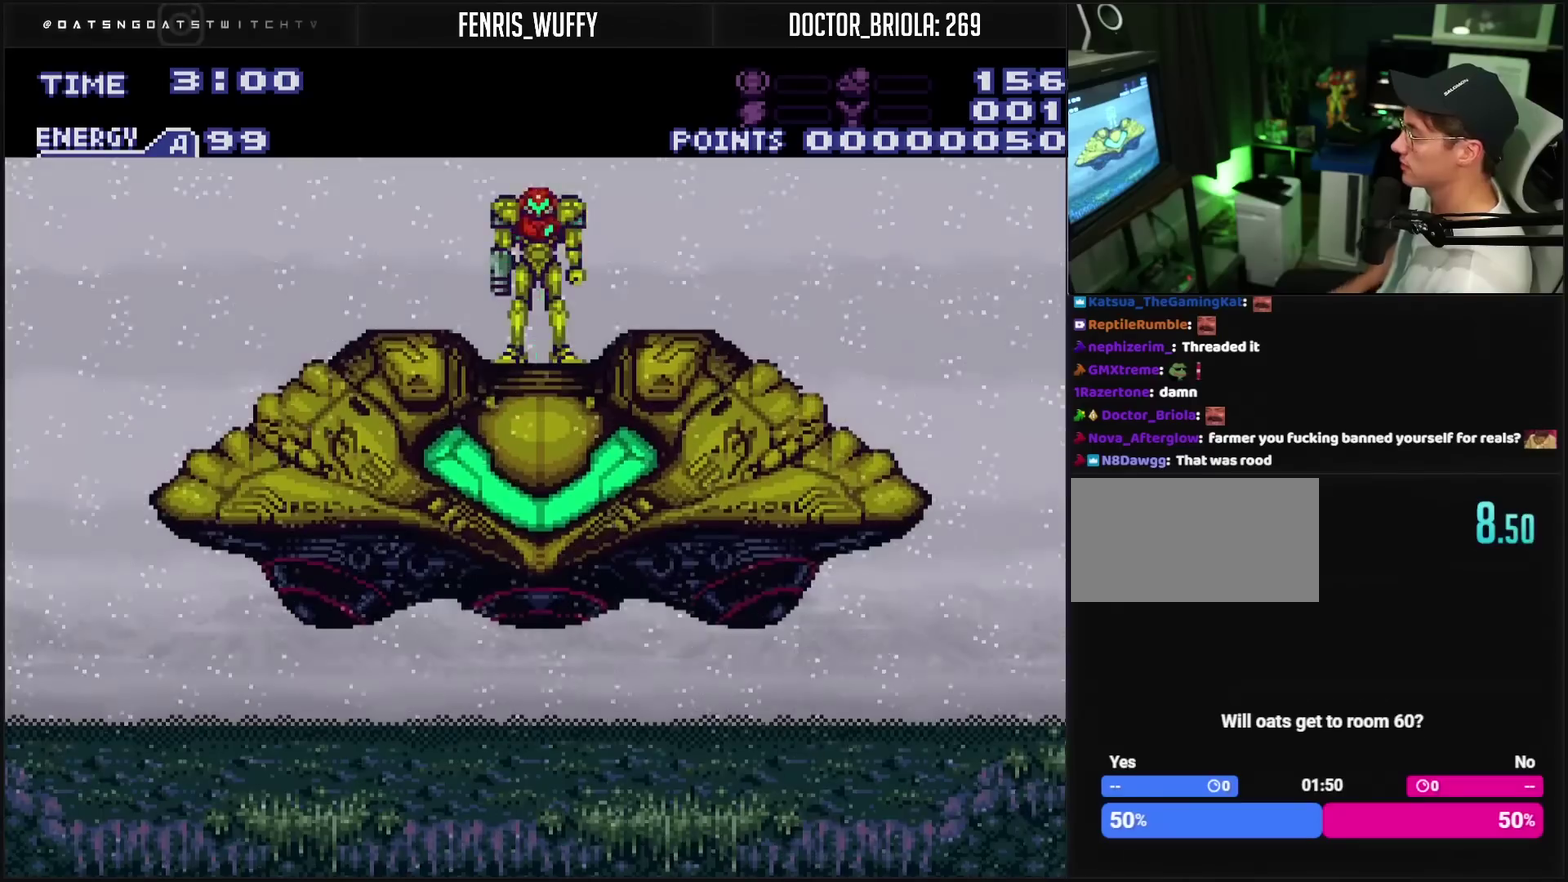
{"buttons": [], "events": []}
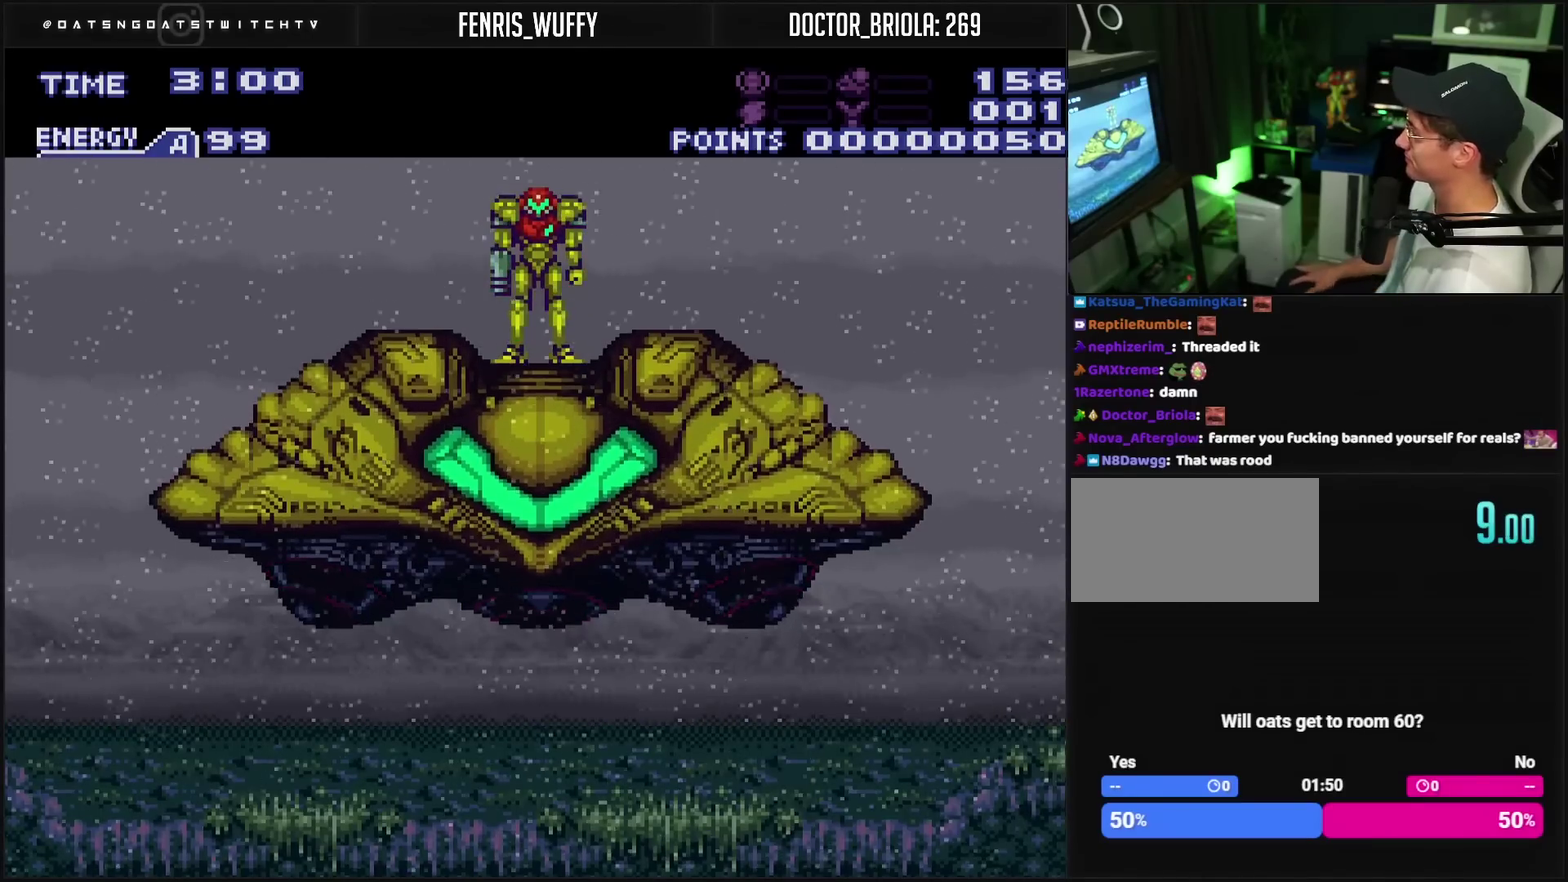
{"buttons": [], "events": []}
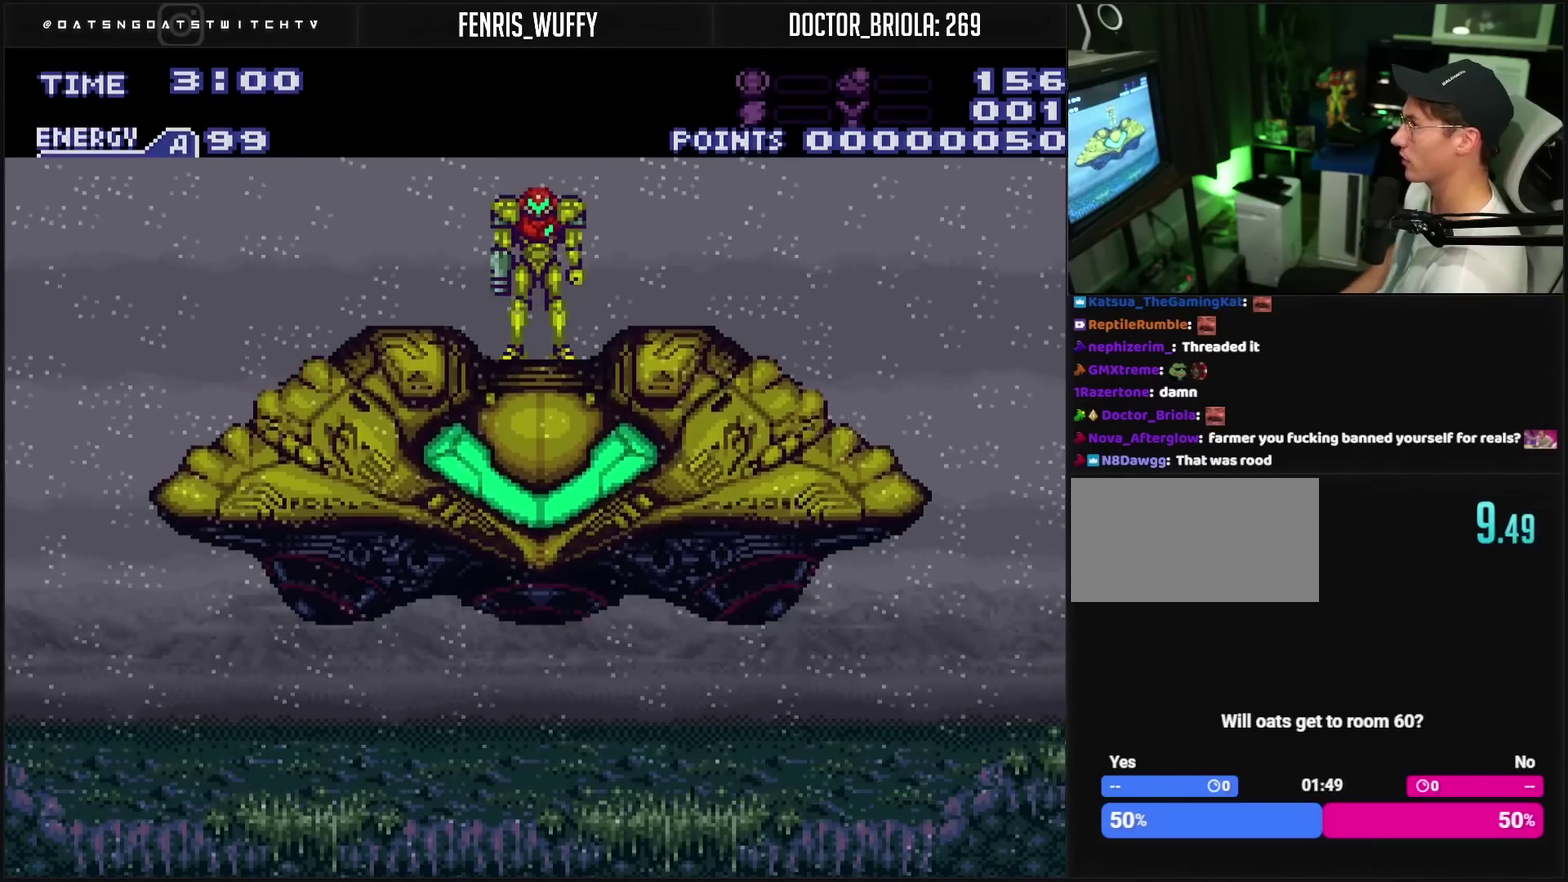
{"buttons": ["CROSS", "DPAD_RIGHT"], "events": [[50, "CROSS", "down"], [450, "DPAD_RIGHT", "down"]]}
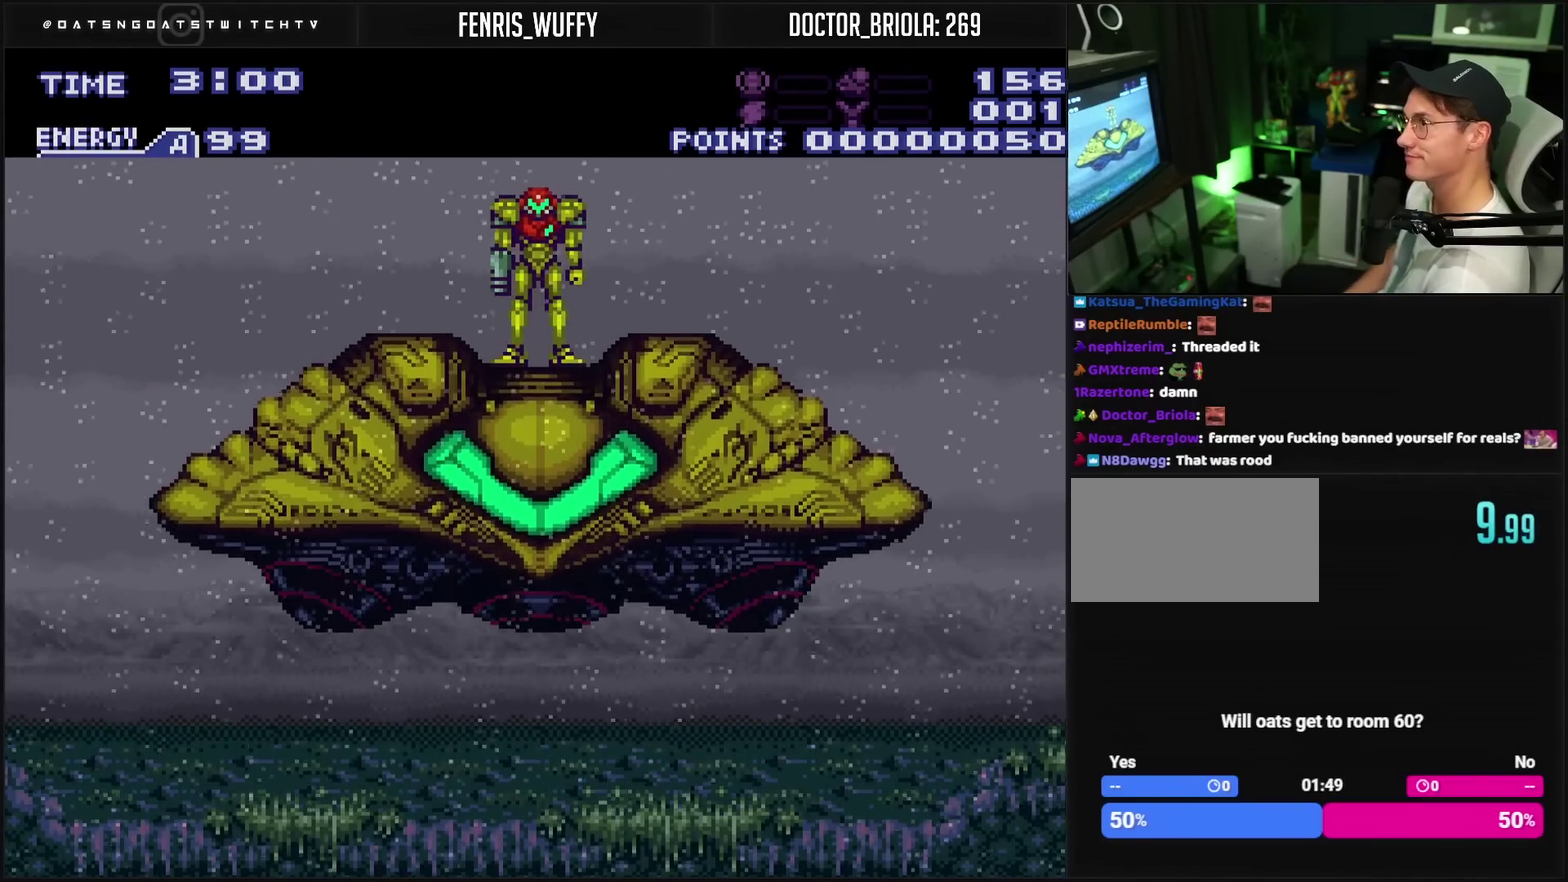
{"buttons": ["CROSS", "DPAD_RIGHT"], "events": []}
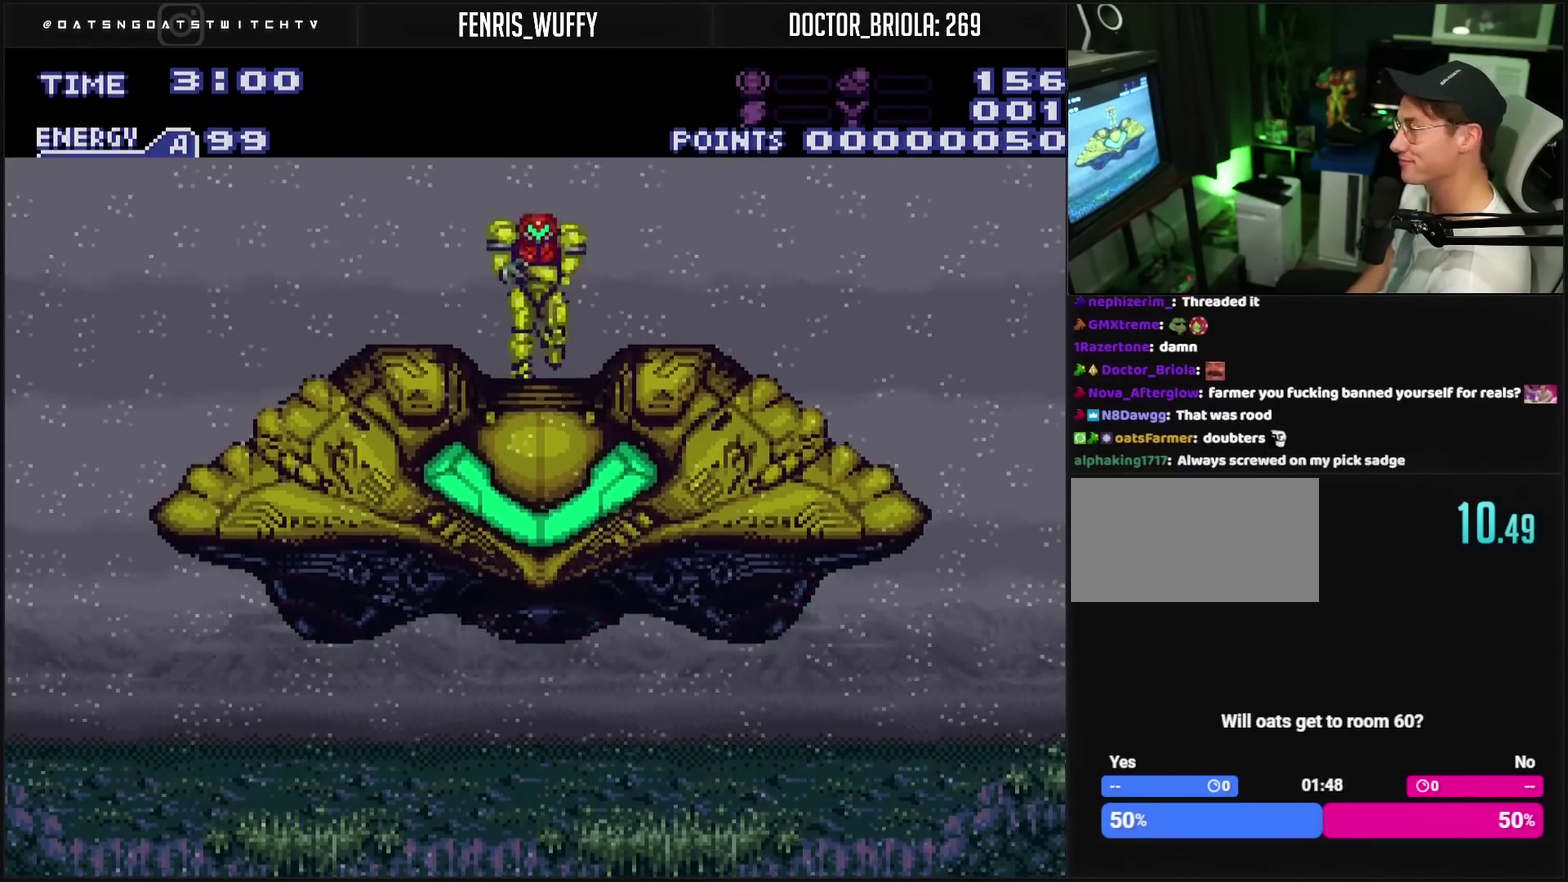
{"buttons": ["CROSS", "DPAD_RIGHT"], "events": []}
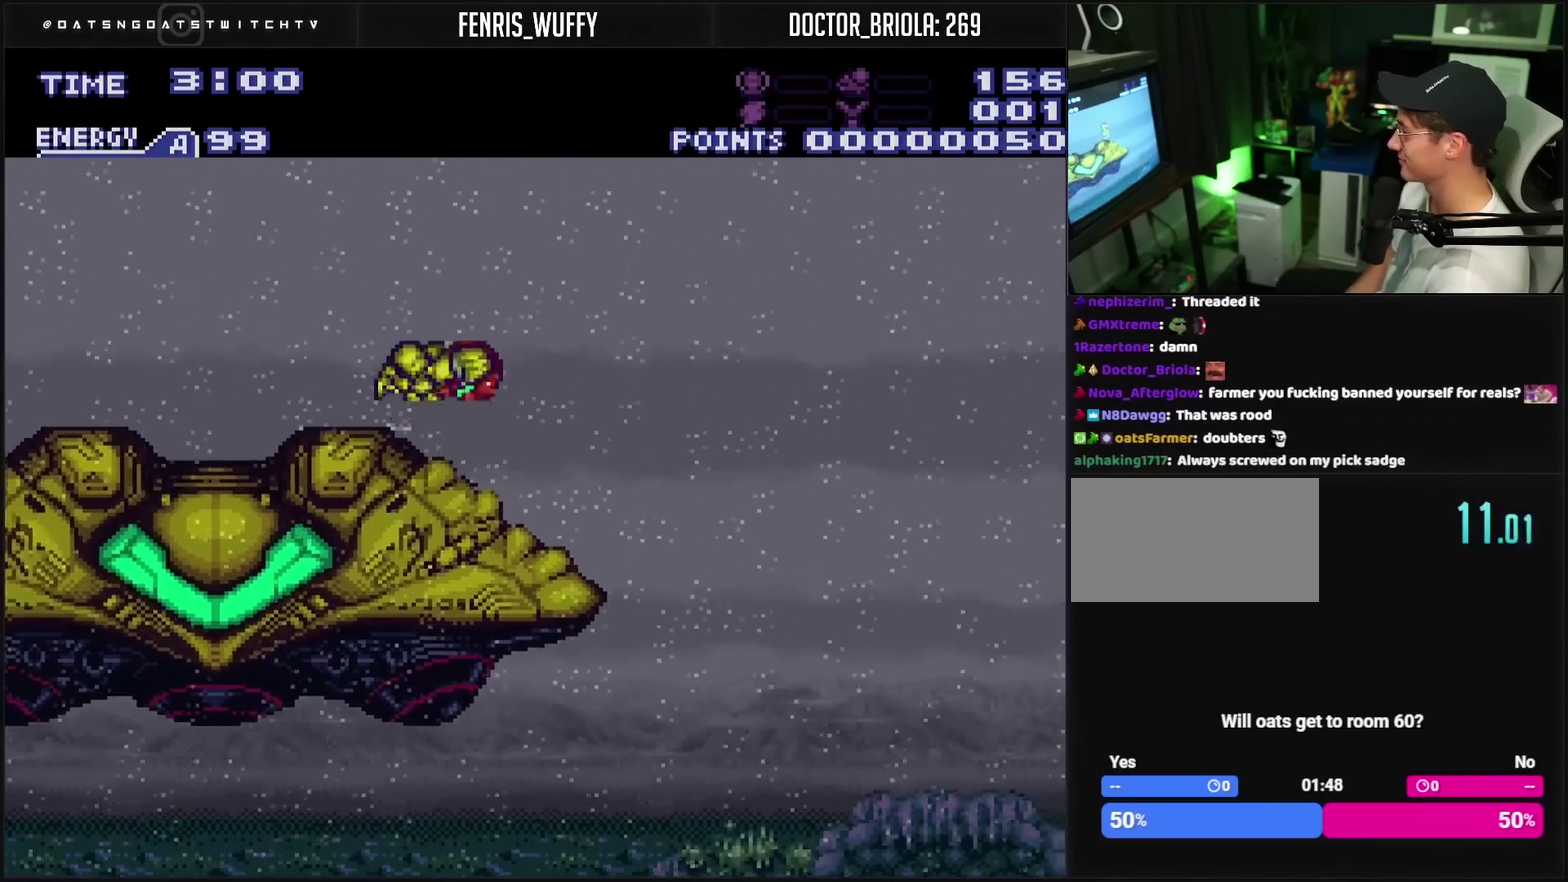
{"buttons": ["CROSS", "DPAD_RIGHT"], "events": [[50, "DPAD_RIGHT", "up"], [317, "DPAD_RIGHT", "down"]]}
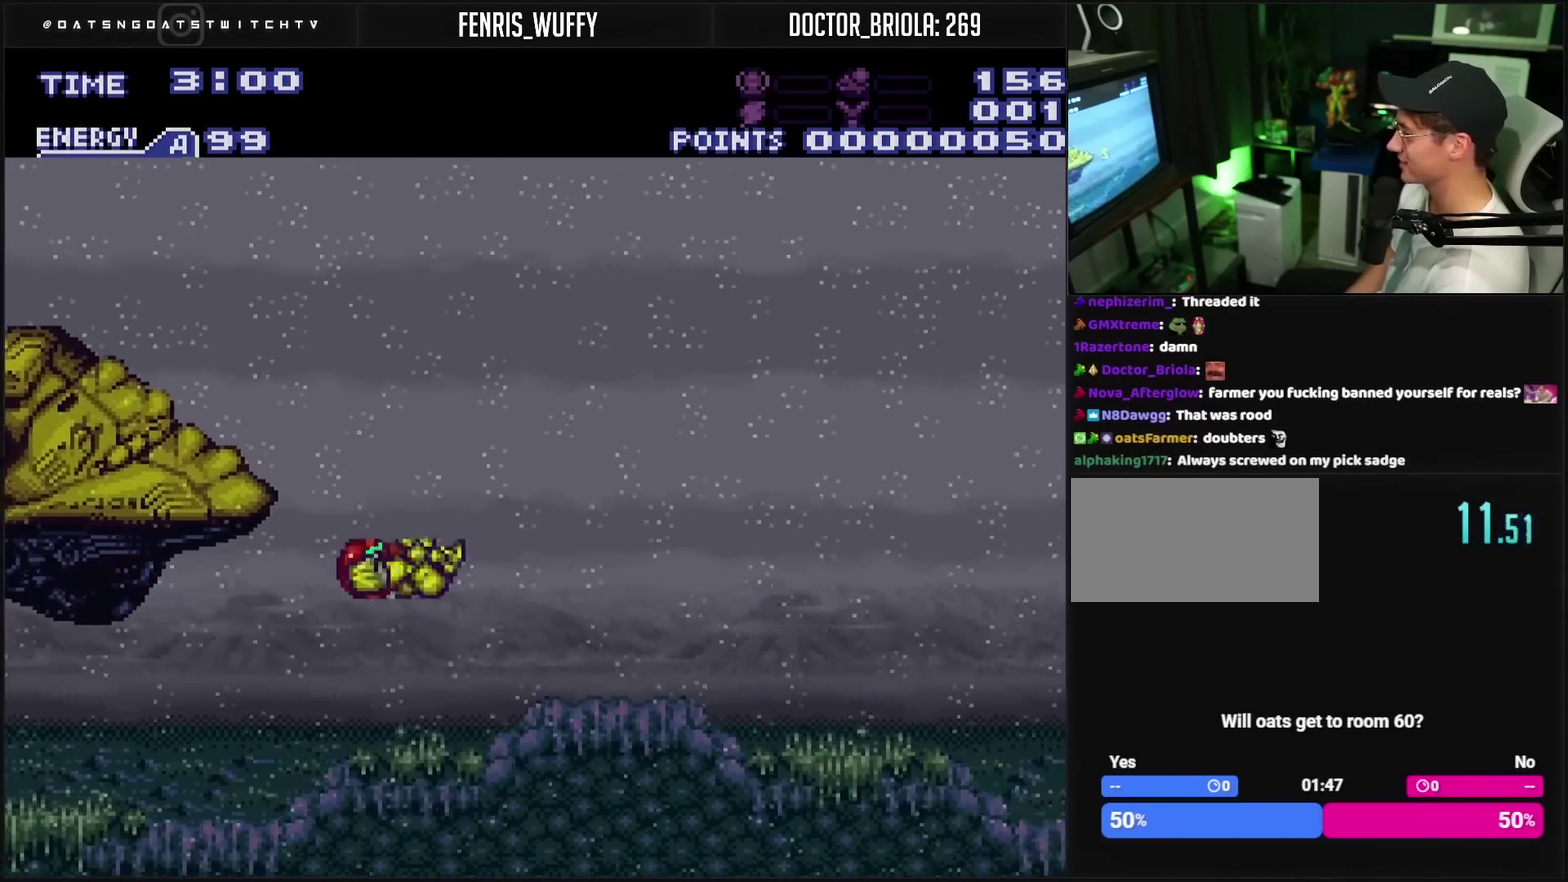
{"buttons": ["CROSS", "DPAD_RIGHT"], "events": []}
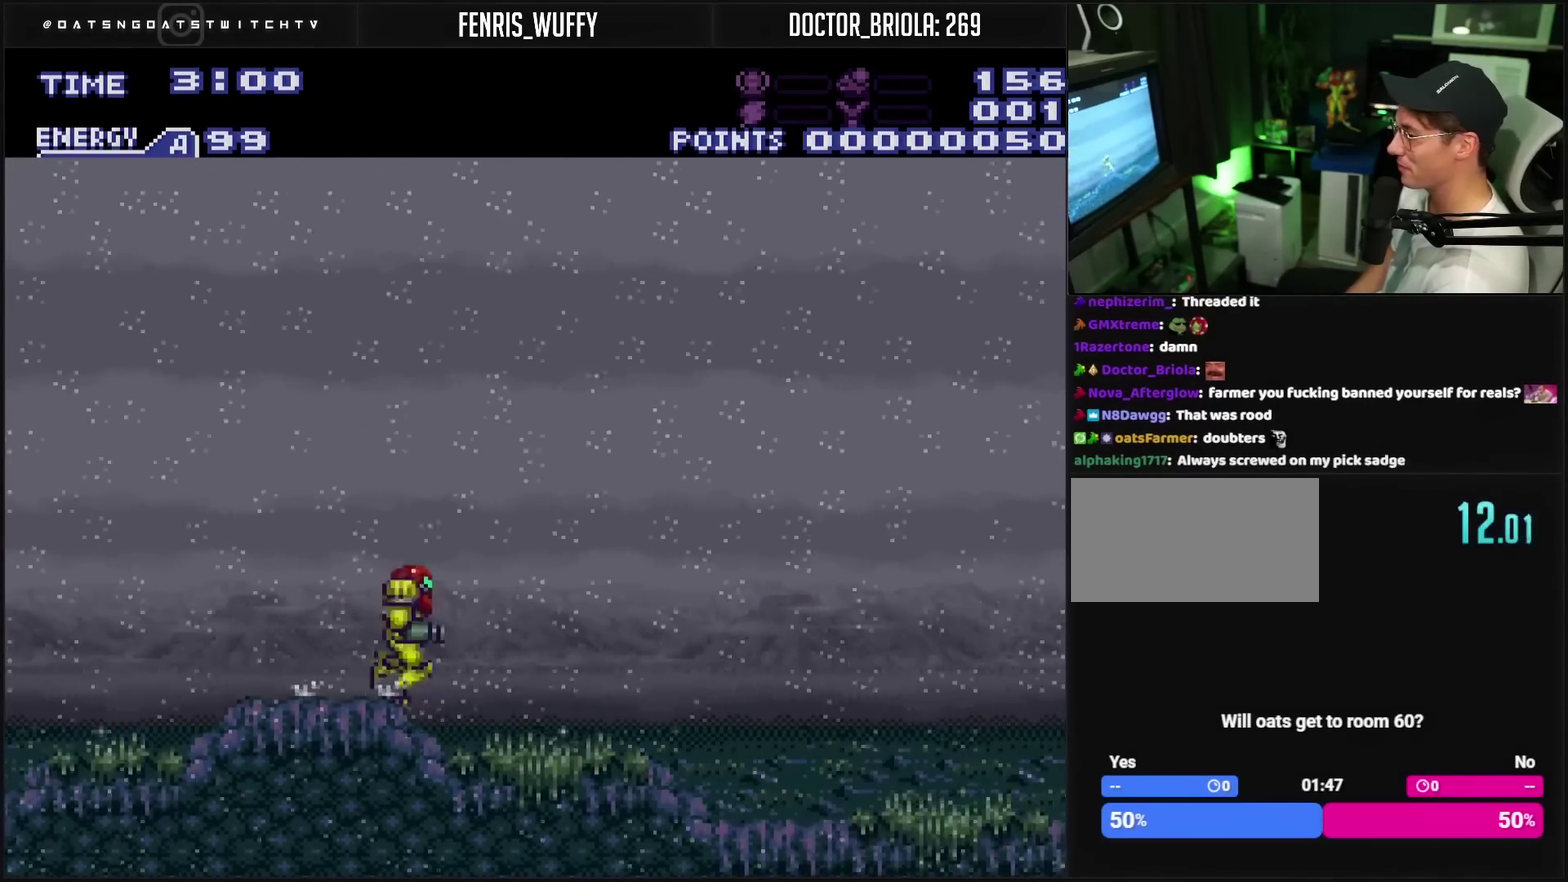
{"buttons": ["CROSS", "DPAD_RIGHT"], "events": []}
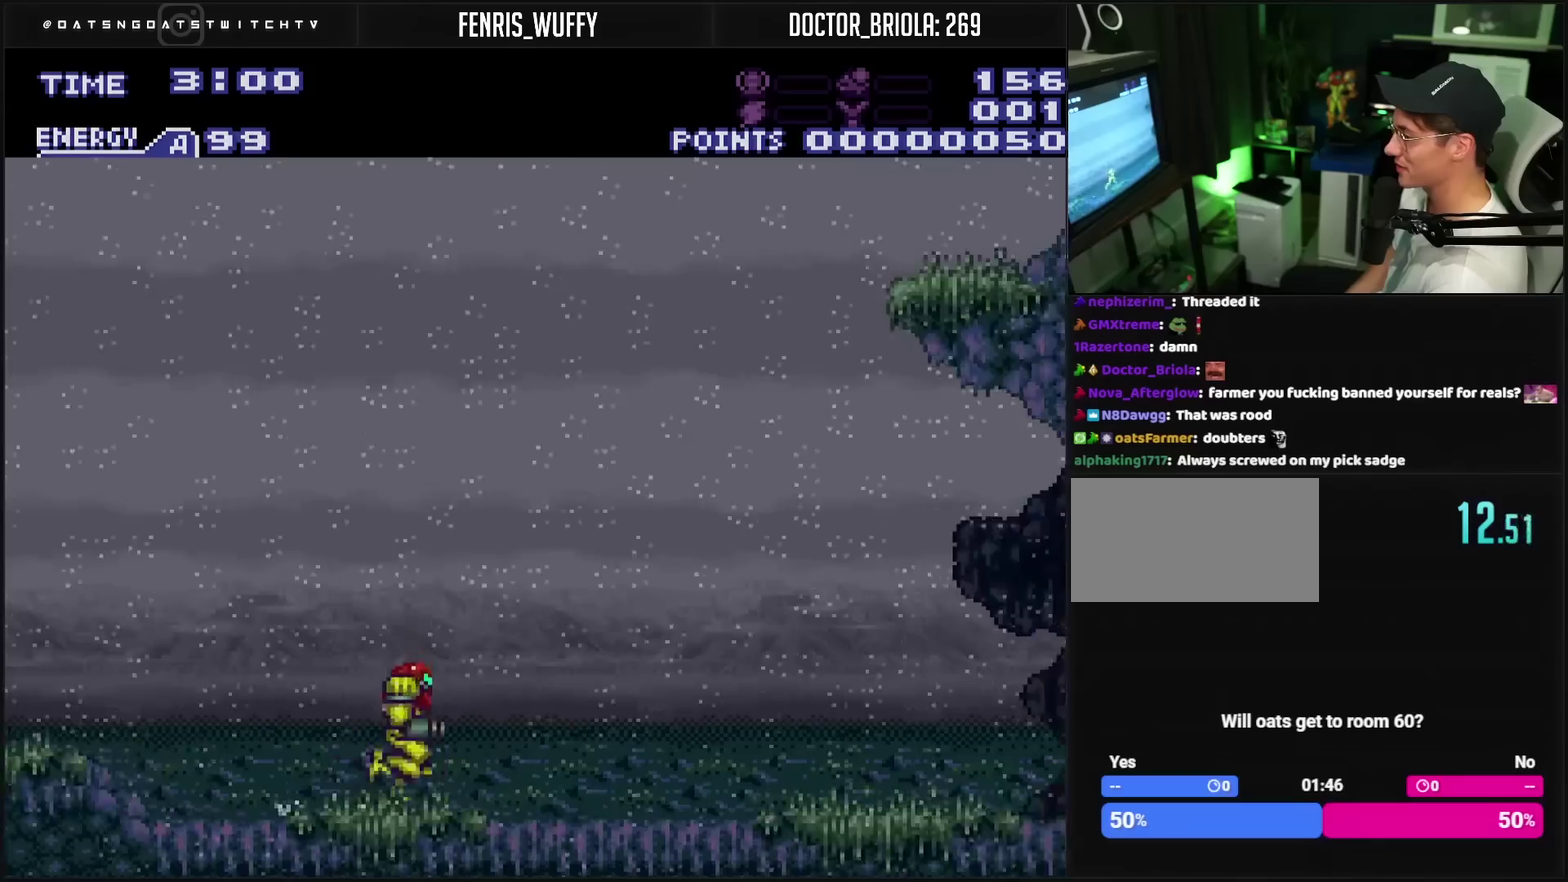
{"buttons": ["CROSS", "L1", "DPAD_RIGHT"], "events": [[467, "L1", "down"]]}
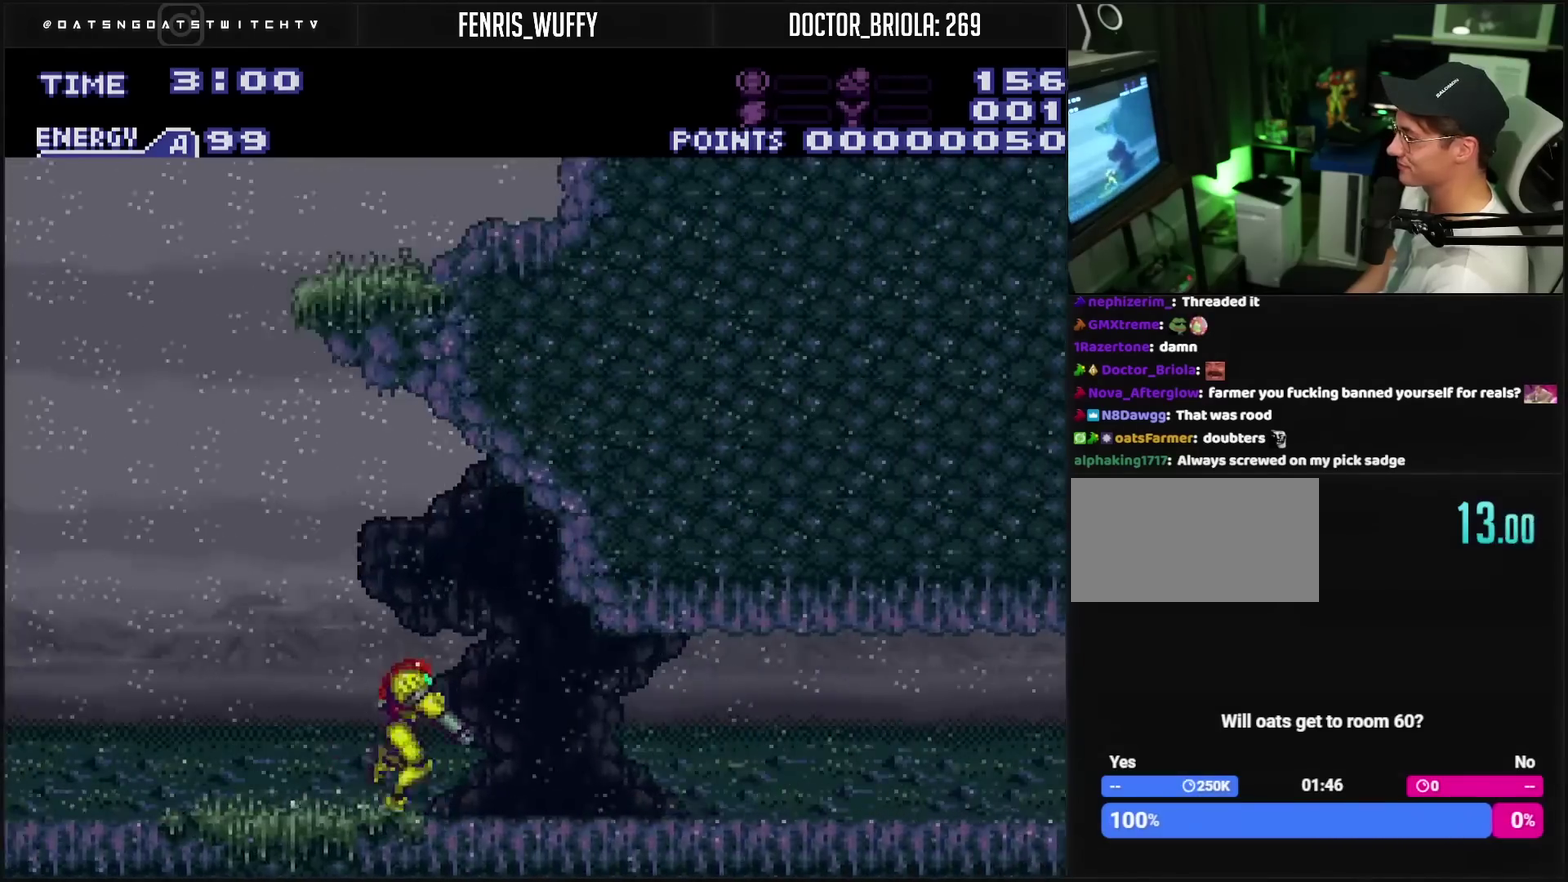
{"buttons": ["CROSS", "L1", "DPAD_RIGHT"], "events": [[117, "L1", "up"], [383, "L1", "down"]]}
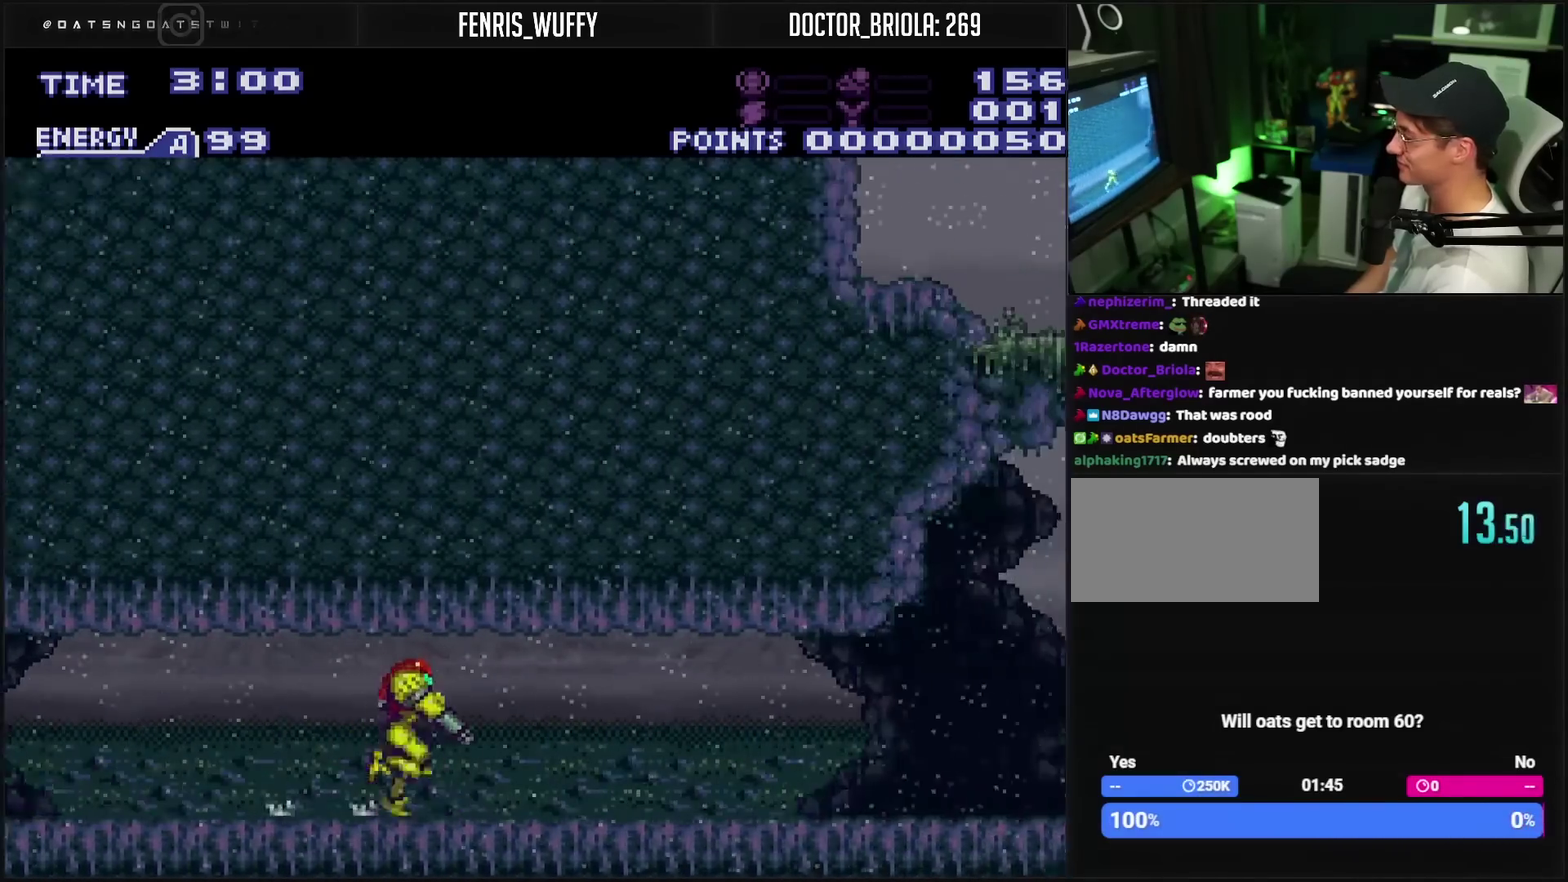
{"buttons": ["CROSS", "L1", "DPAD_RIGHT"], "events": [[17, "L1", "up"], [100, "L1", "down"], [217, "L1", "up"], [283, "L1", "down"]]}
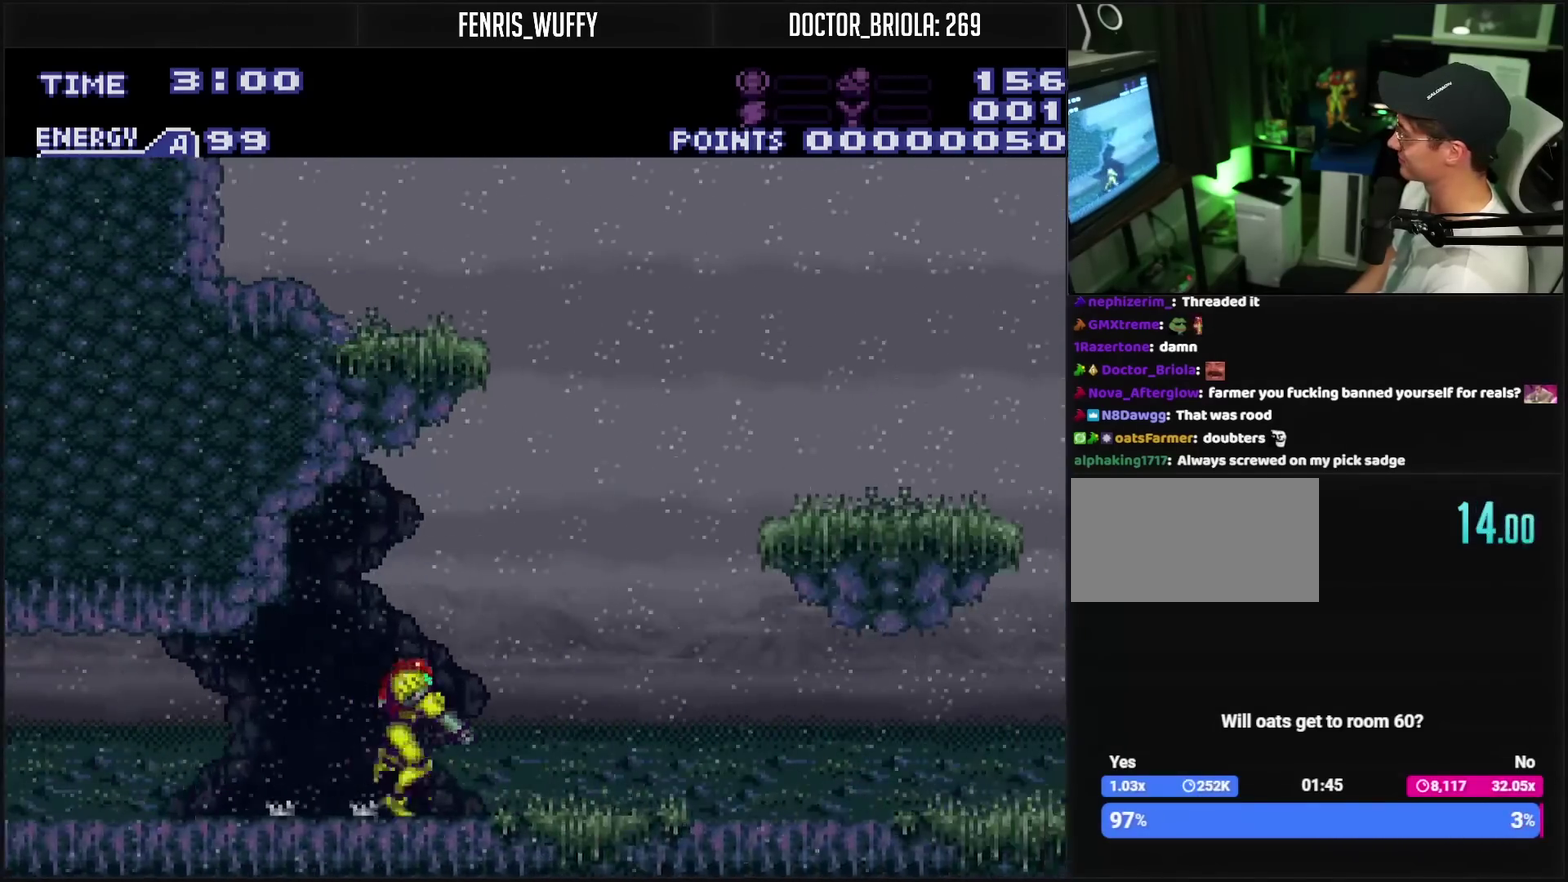
{"buttons": ["DPAD_LEFT"], "events": [[17, "CIRCLE", "down"], [33, "L1", "up"], [150, "CROSS", "up"], [150, "DPAD_RIGHT", "up"], [233, "CIRCLE", "up"], [333, "DPAD_LEFT", "down"]]}
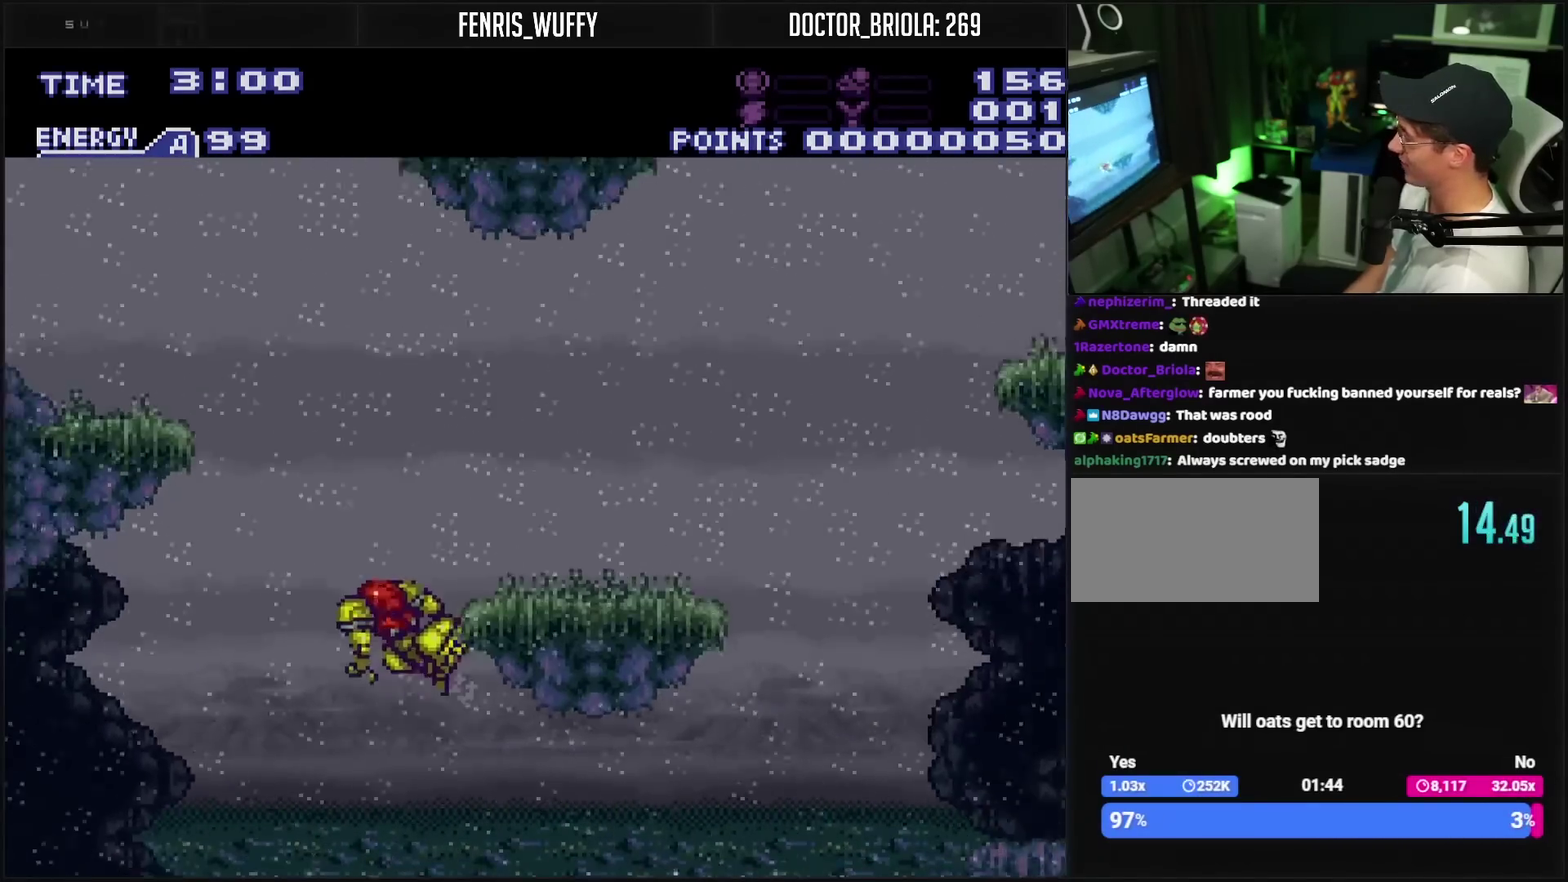
{"buttons": ["CROSS", "DPAD_RIGHT"], "events": [[33, "CROSS", "down"], [83, "DPAD_LEFT", "up"], [267, "DPAD_RIGHT", "down"], [383, "R1", "down"], [450, "R1", "up"]]}
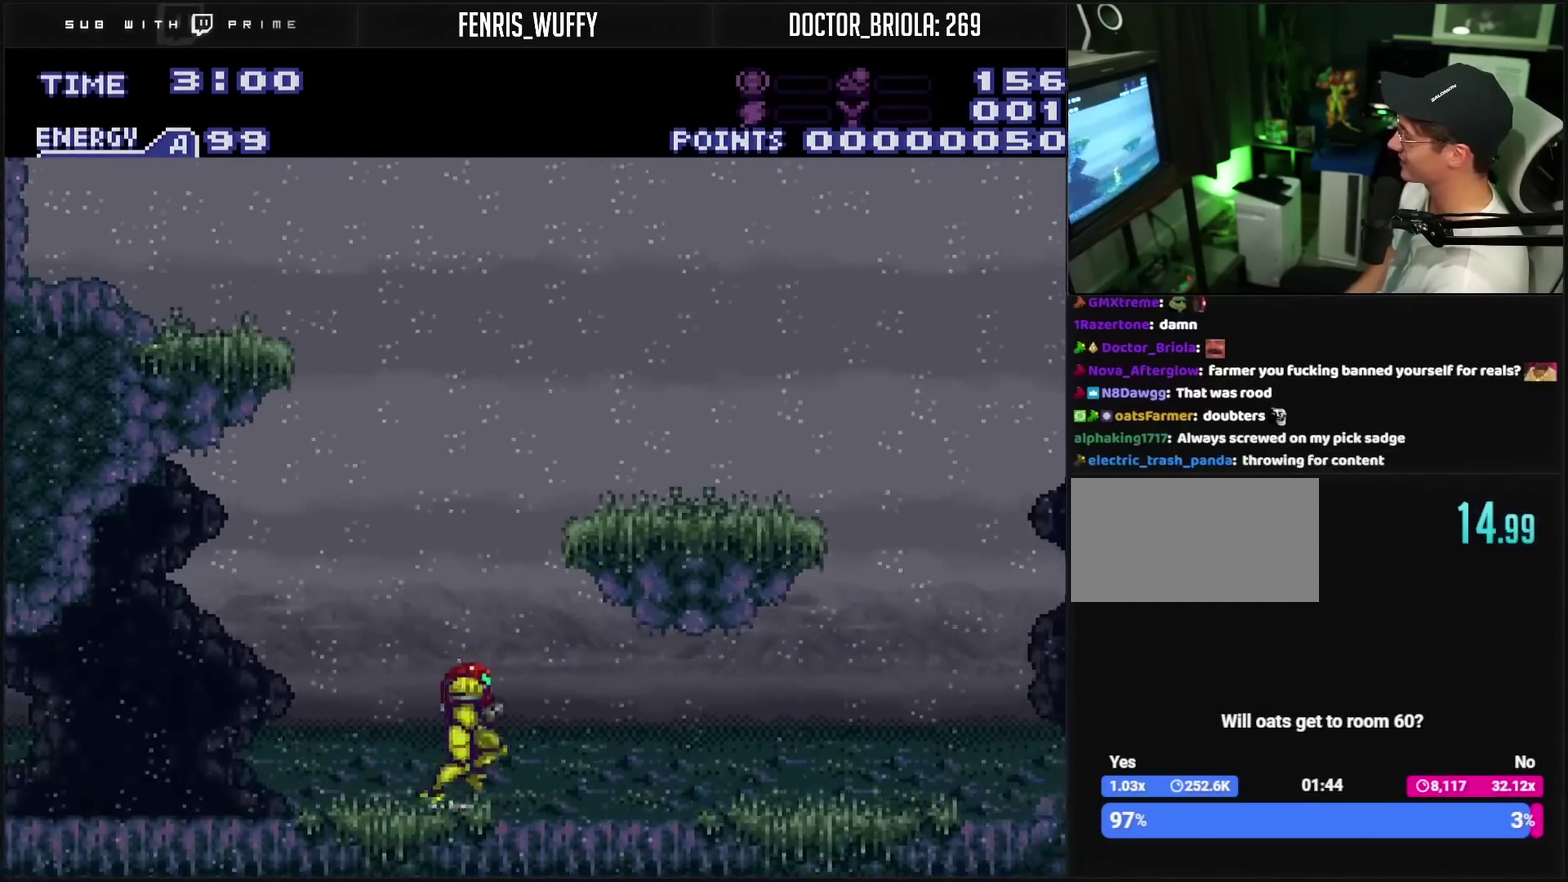
{"buttons": ["CROSS", "DPAD_RIGHT"], "events": []}
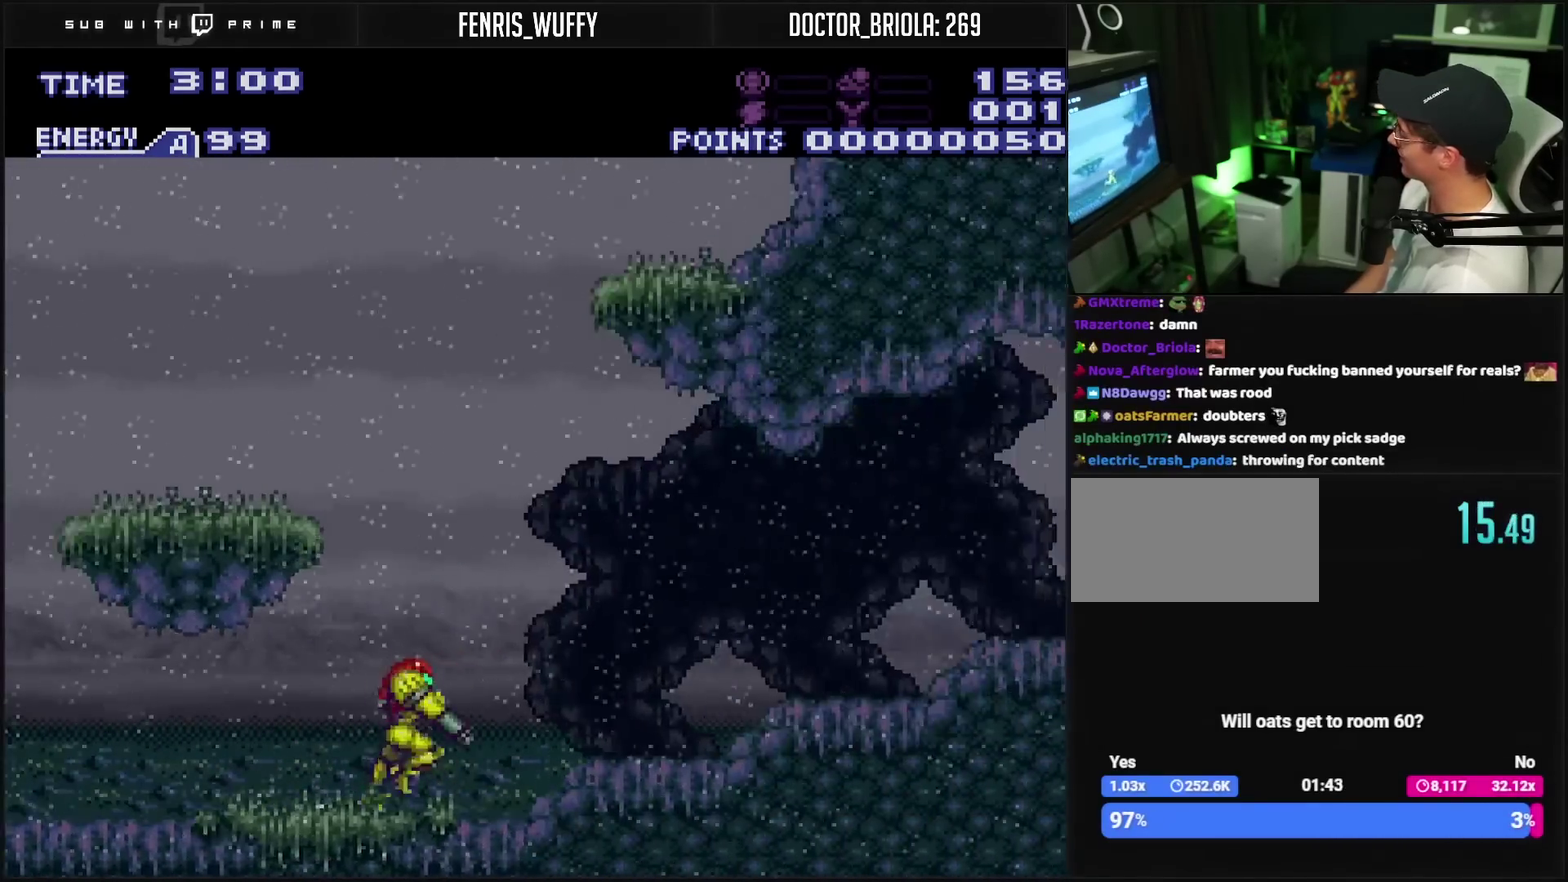
{"buttons": ["CIRCLE", "DPAD_RIGHT"], "events": [[167, "L1", "down"], [367, "L1", "up"], [433, "CIRCLE", "down"], [433, "CROSS", "up"]]}
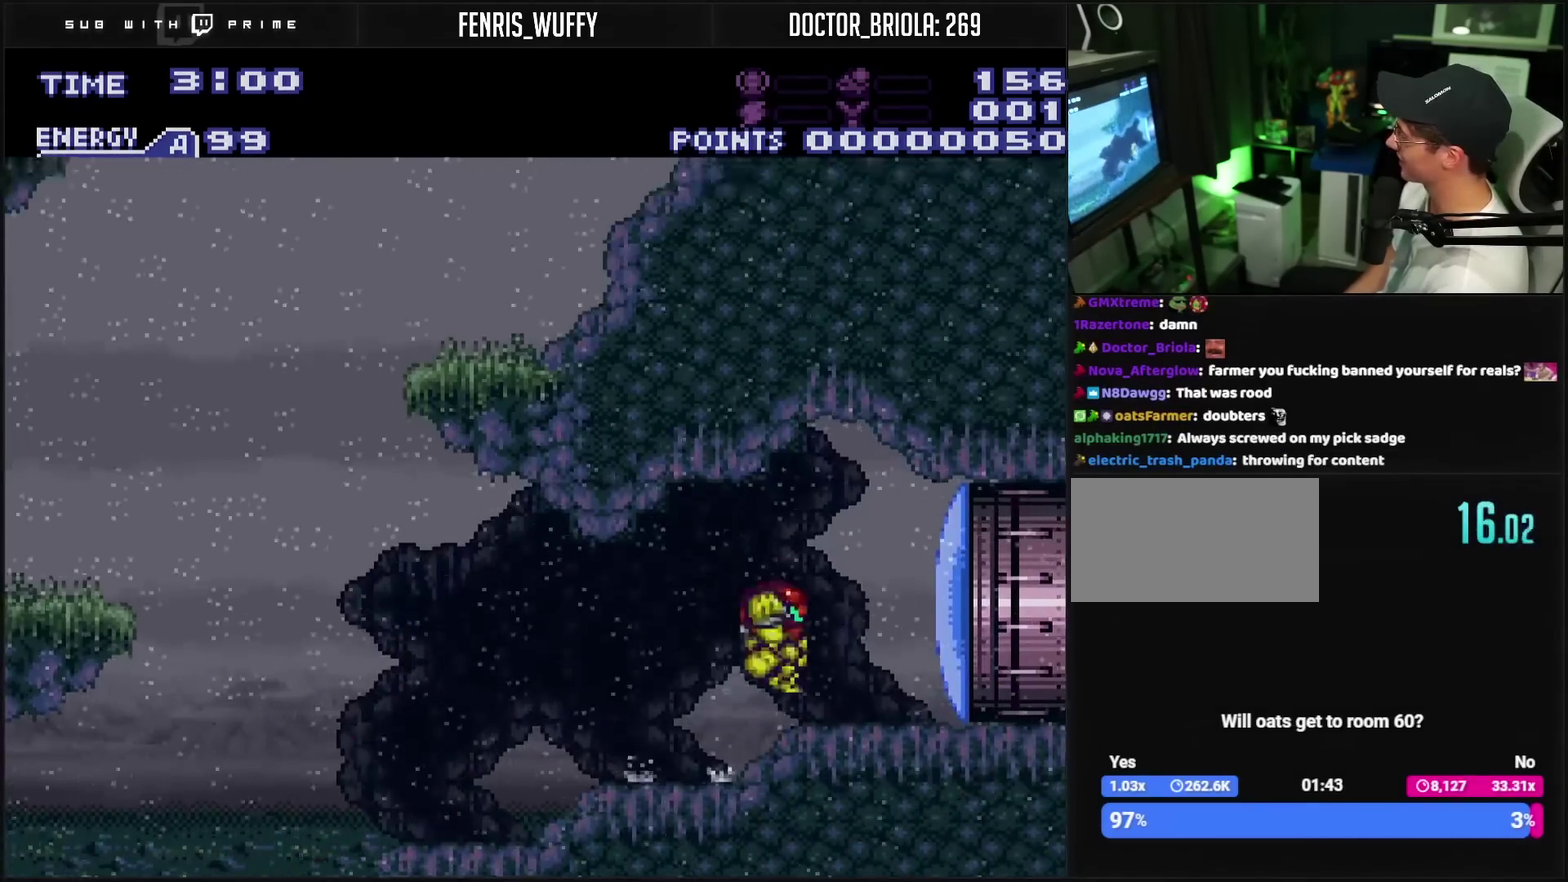
{"buttons": ["CROSS", "DPAD_LEFT"], "events": [[50, "CIRCLE", "up"], [50, "DPAD_RIGHT", "up"], [100, "DPAD_LEFT", "down"], [117, "CIRCLE", "down"], [167, "CIRCLE", "up"], [333, "CROSS", "down"]]}
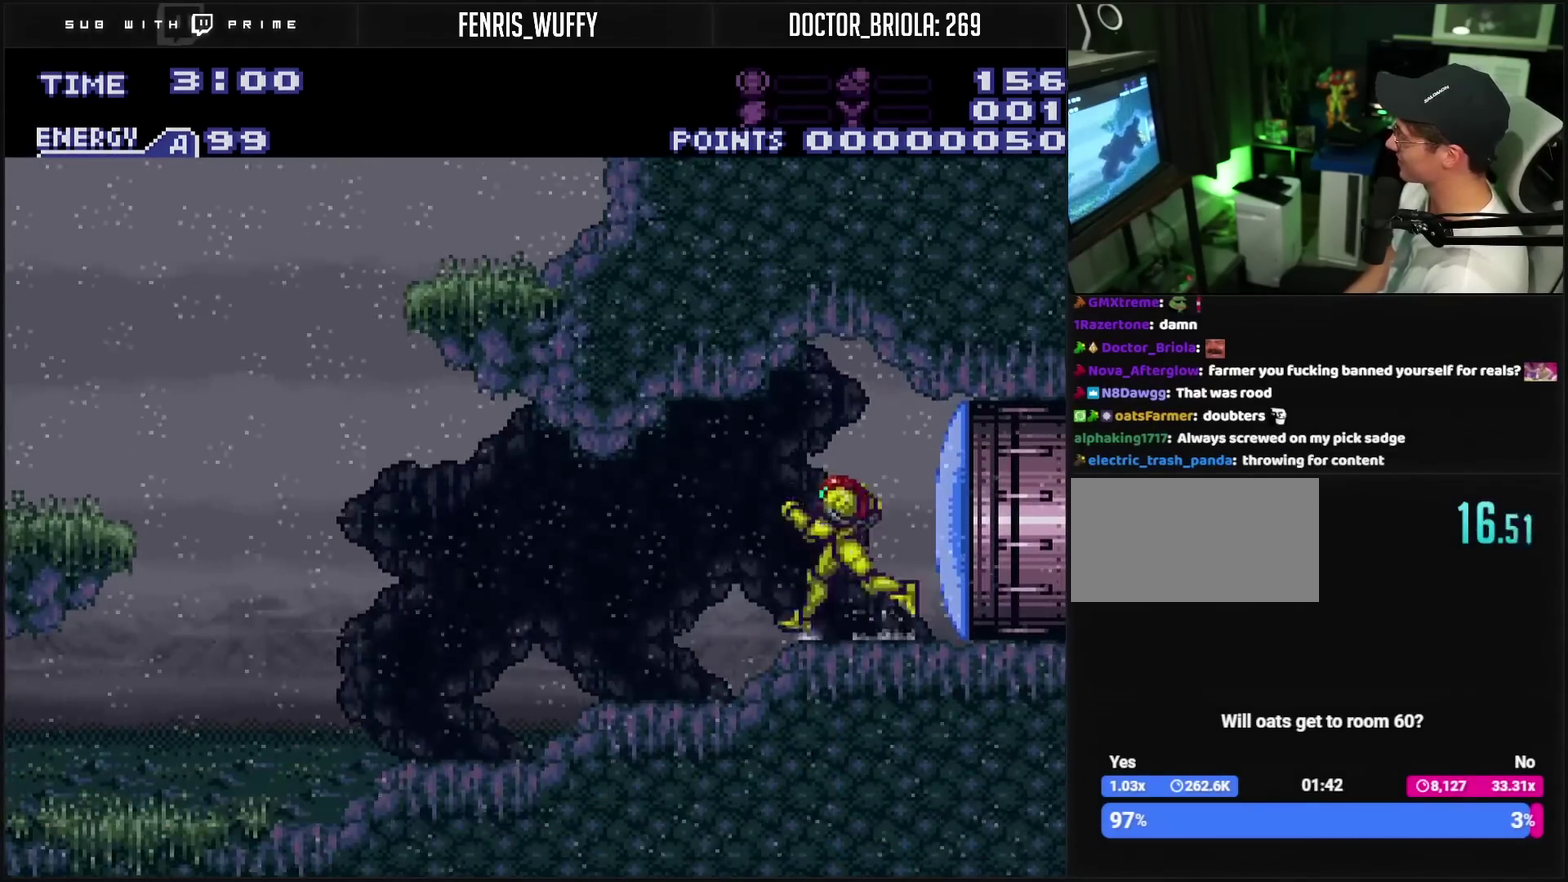
{"buttons": ["CROSS", "CIRCLE", "DPAD_LEFT"], "events": [[450, "CIRCLE", "down"]]}
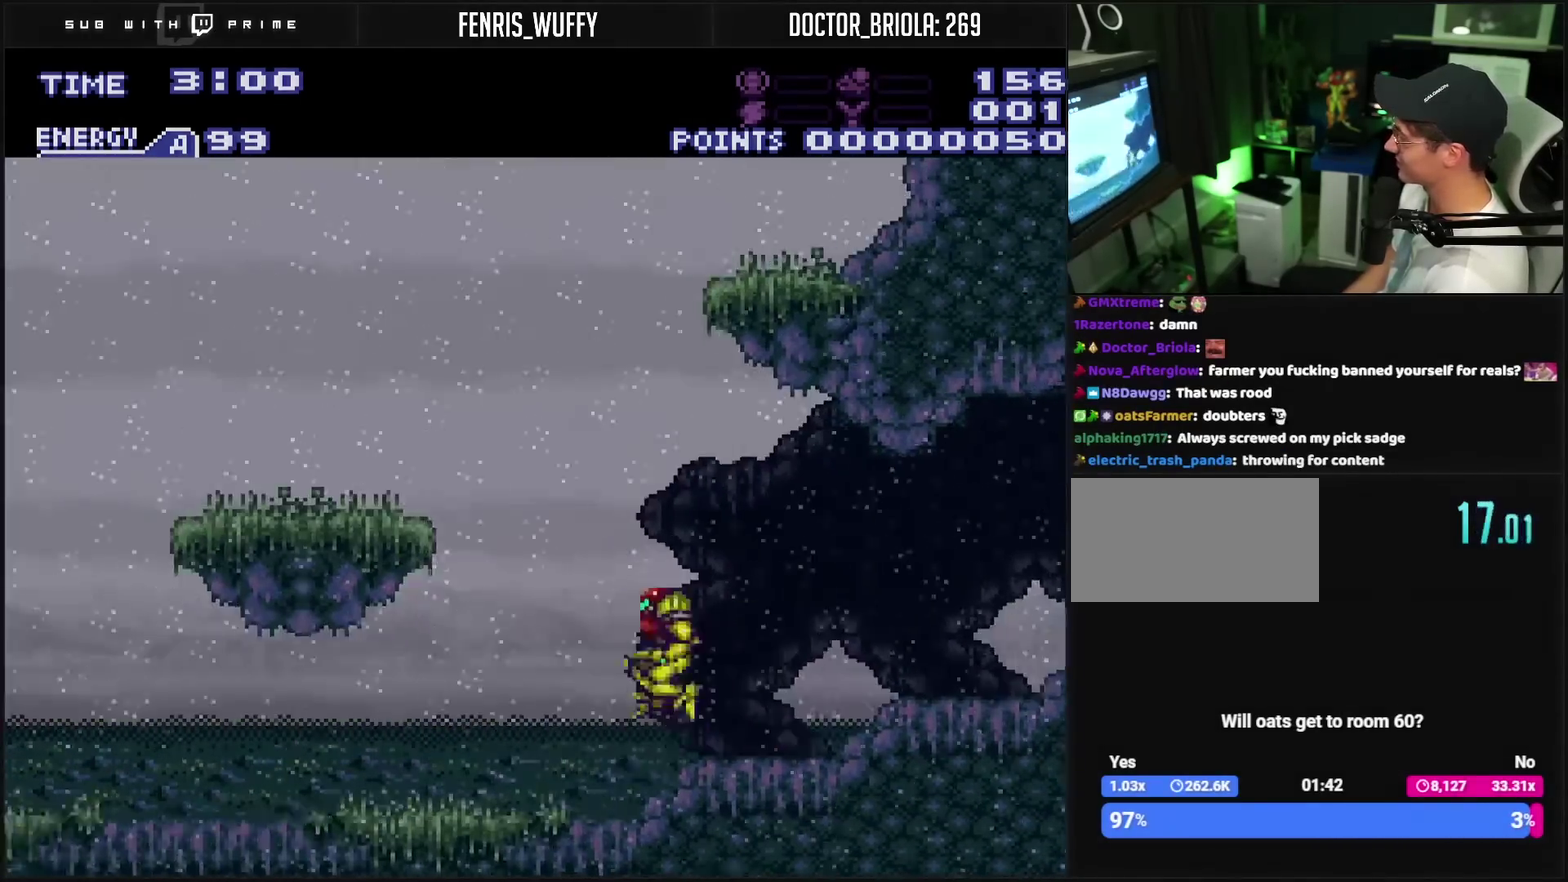
{"buttons": ["CROSS", "DPAD_RIGHT"], "events": [[17, "CROSS", "up"], [133, "CIRCLE", "up"], [133, "DPAD_LEFT", "up"], [217, "DPAD_RIGHT", "down"], [233, "CIRCLE", "down"], [283, "CIRCLE", "up"], [400, "CROSS", "down"]]}
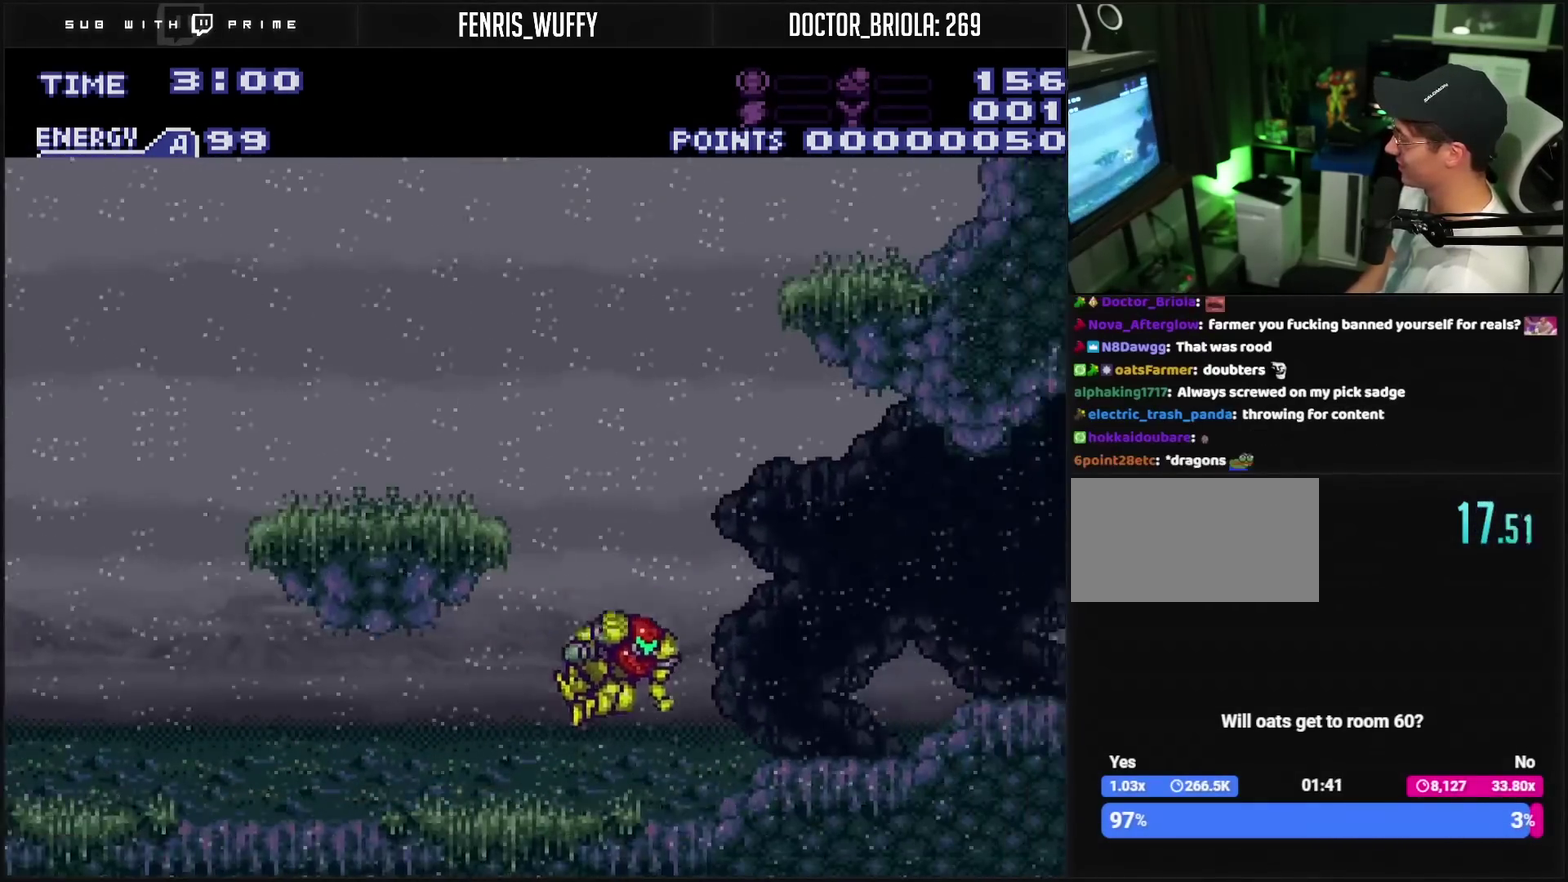
{"buttons": ["CROSS", "DPAD_RIGHT"], "events": []}
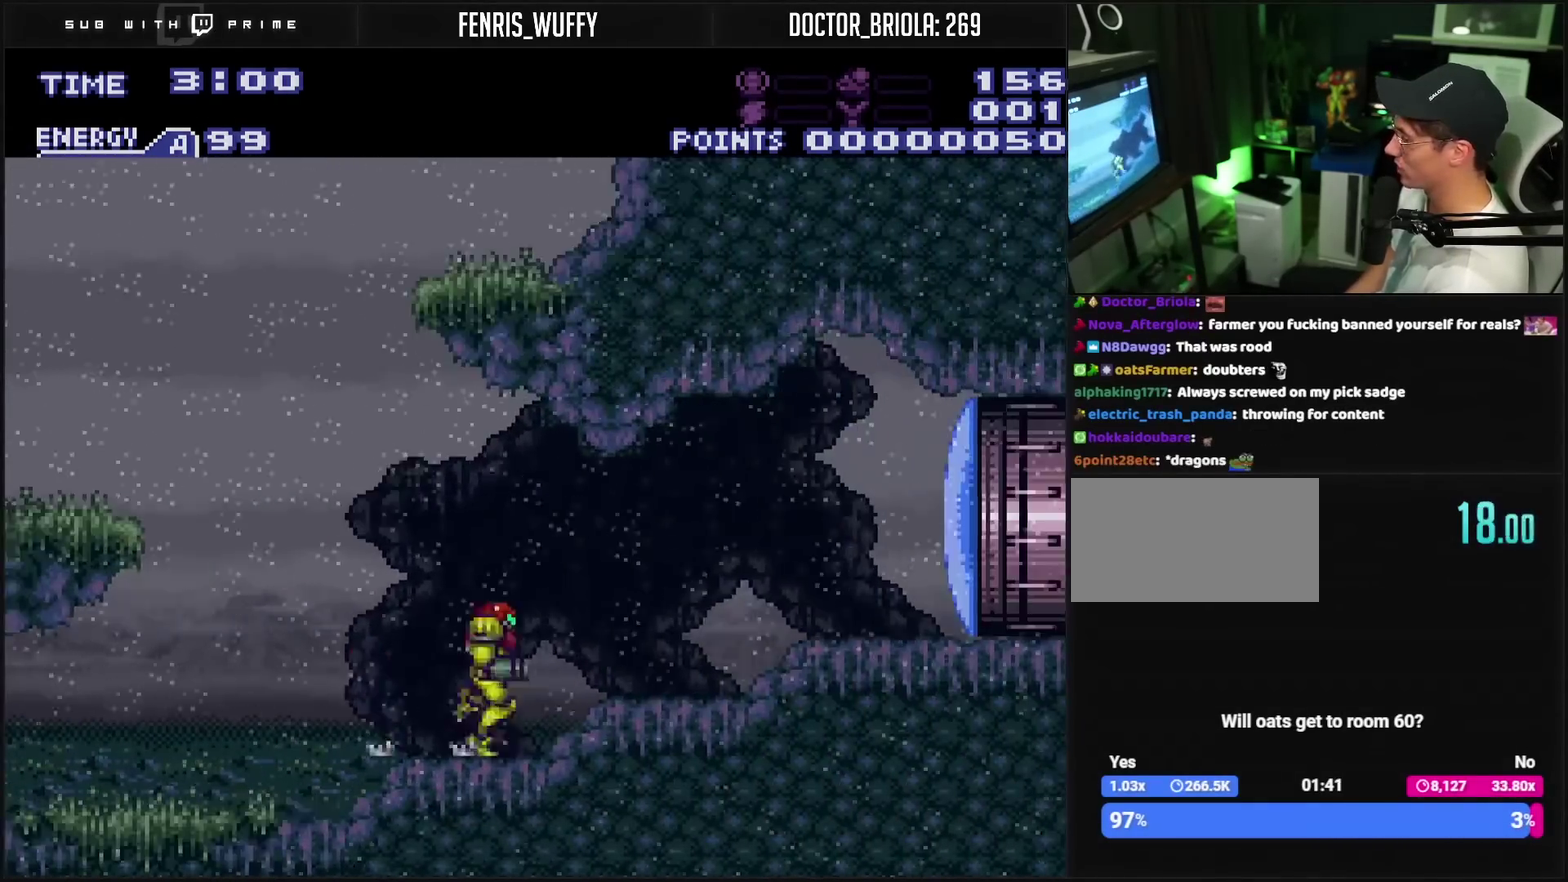
{"buttons": ["CIRCLE", "DPAD_LEFT"], "events": [[67, "L1", "down"], [83, "L1", "up"], [133, "L1", "down"], [217, "L1", "up"], [250, "CIRCLE", "down"], [300, "CROSS", "up"], [300, "DPAD_RIGHT", "up"], [350, "CIRCLE", "up"], [483, "CIRCLE", "down"], [483, "DPAD_LEFT", "down"]]}
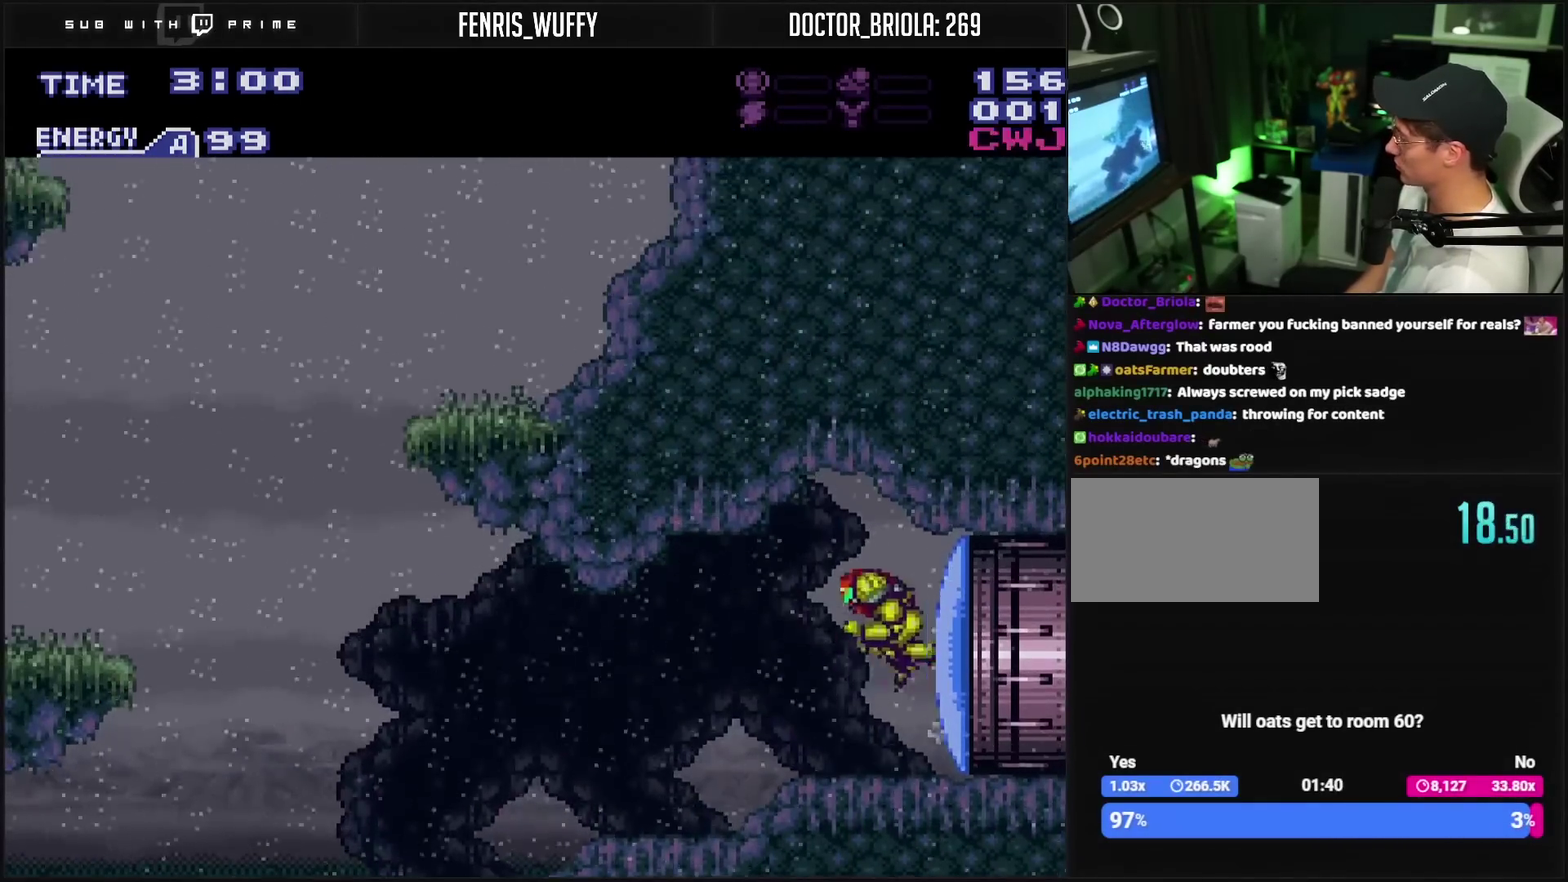
{"buttons": ["CIRCLE", "DPAD_LEFT"], "events": [[17, "CIRCLE", "up"], [133, "CROSS", "down"], [417, "CIRCLE", "down"], [433, "CROSS", "up"]]}
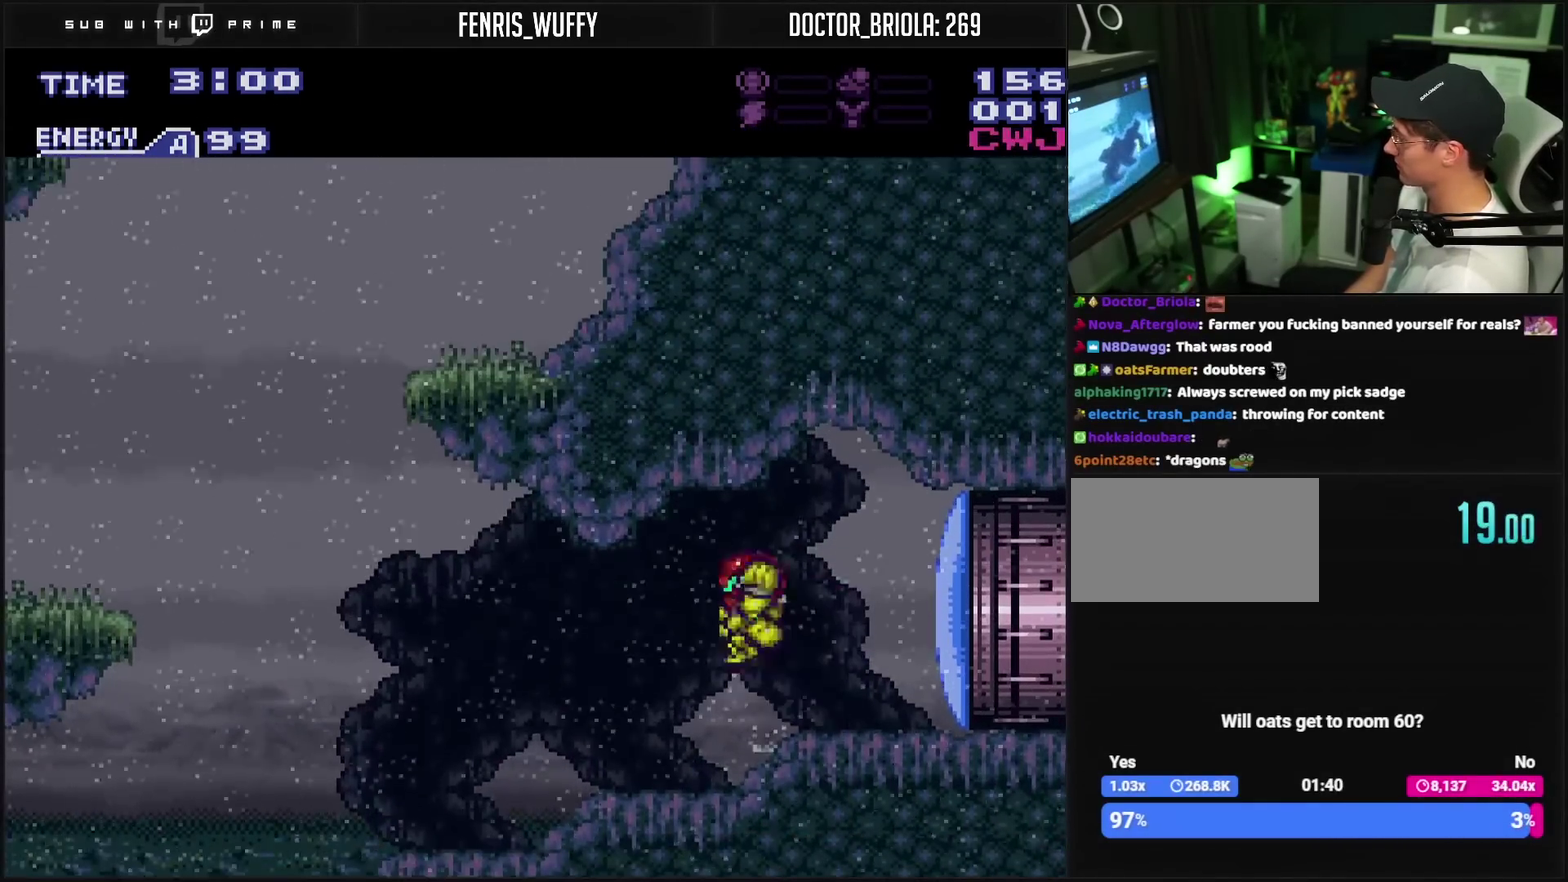
{"buttons": ["CROSS", "DPAD_RIGHT"], "events": [[17, "CIRCLE", "up"], [17, "DPAD_LEFT", "up"], [17, "DPAD_RIGHT", "down"], [117, "CROSS", "down"], [117, "TRIANGLE", "down"], [183, "DPAD_RIGHT", "up"], [200, "TRIANGLE", "up"], [333, "DPAD_RIGHT", "down"]]}
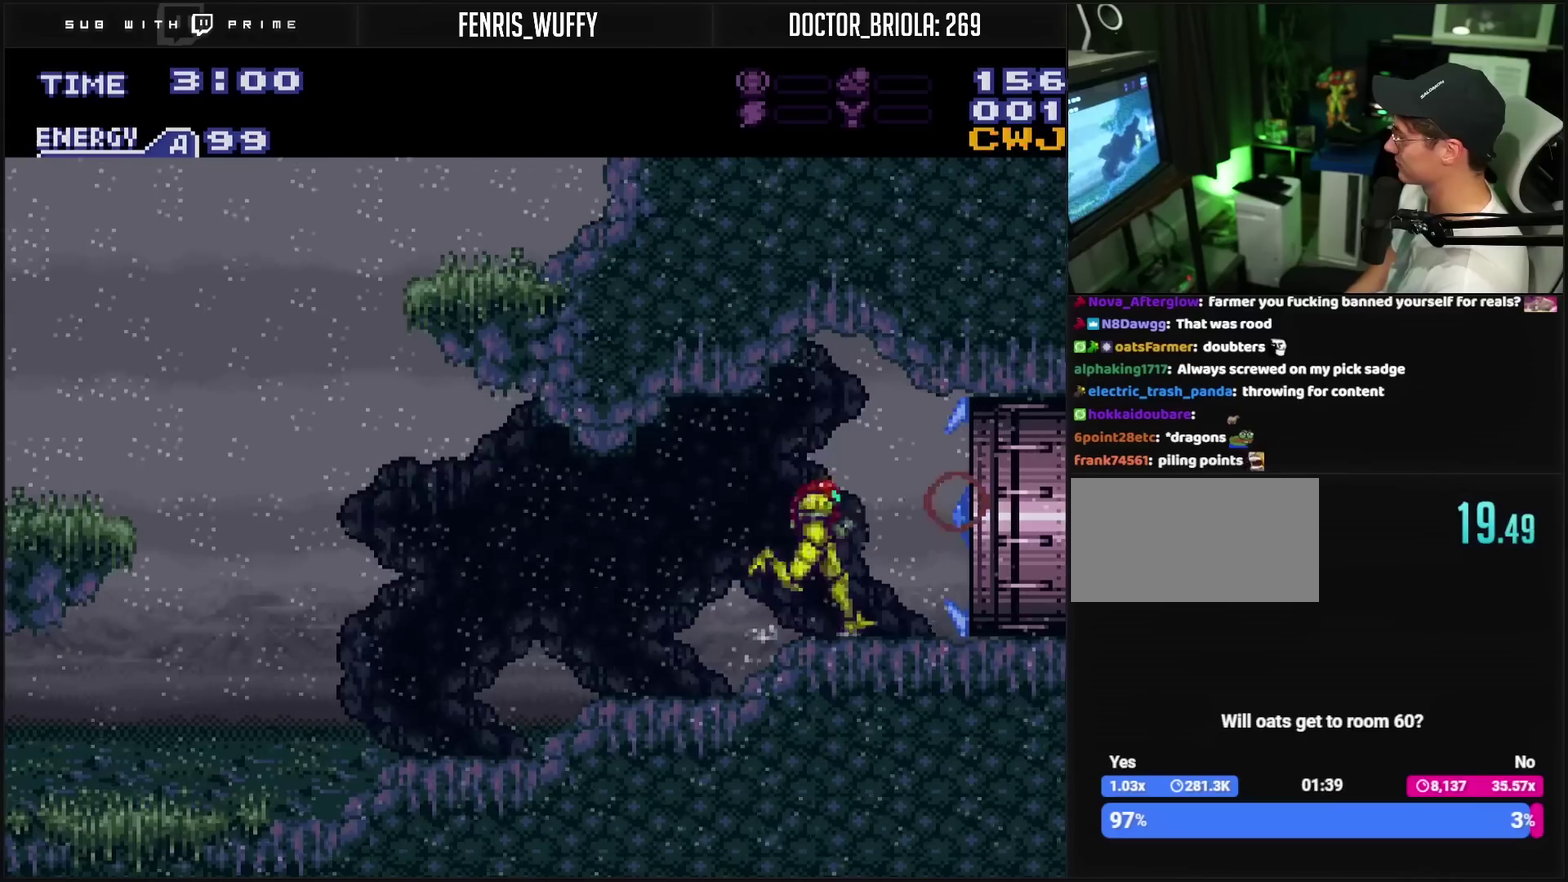
{"buttons": ["CROSS", "DPAD_RIGHT"], "events": []}
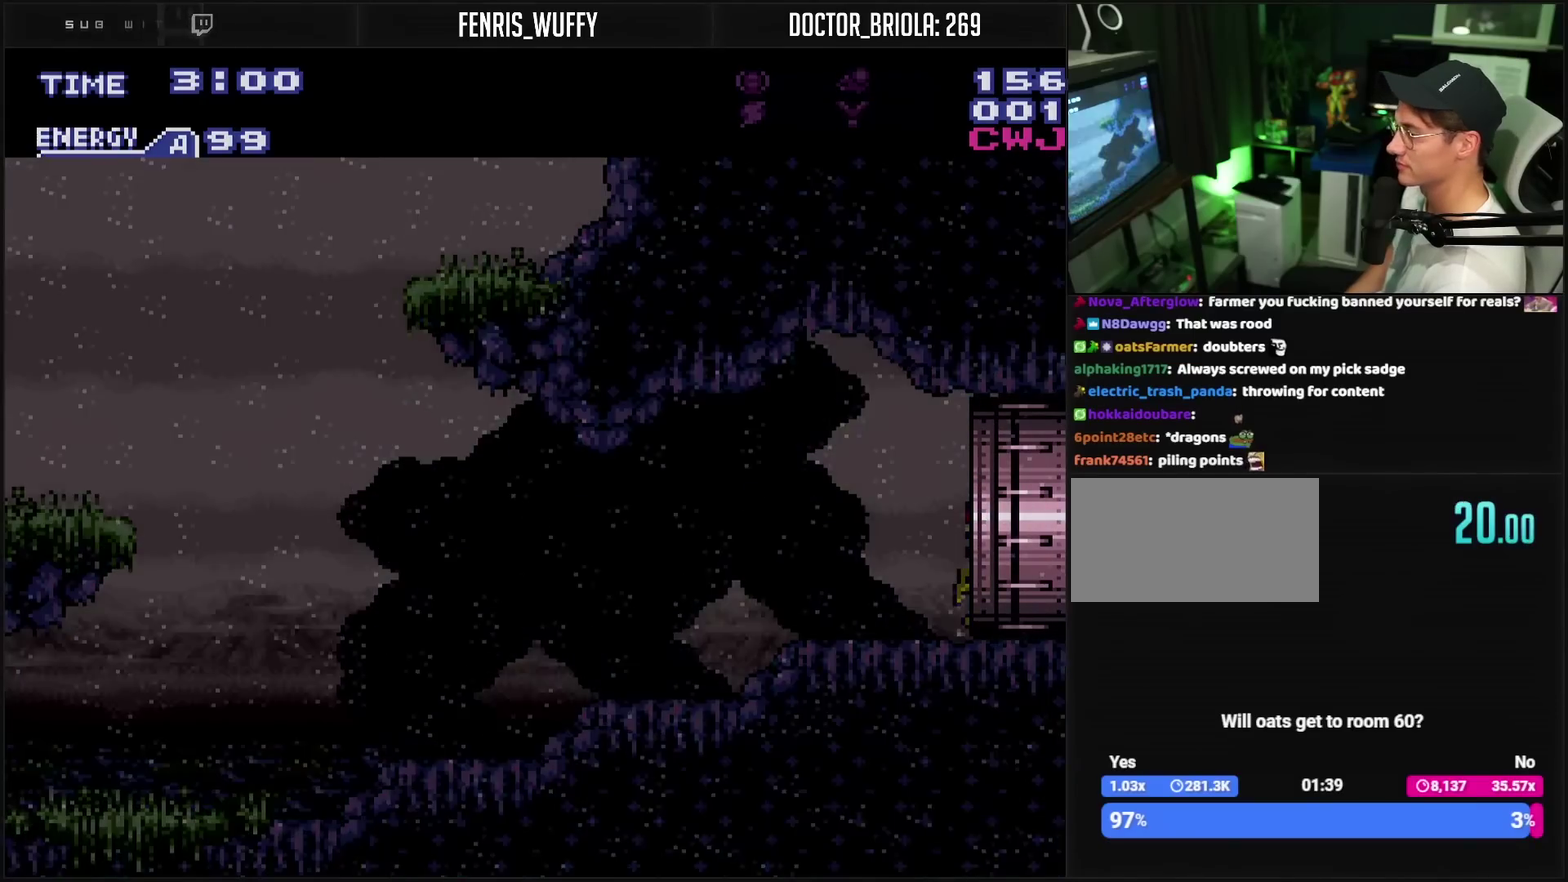
{"buttons": ["CROSS"], "events": [[383, "DPAD_RIGHT", "up"]]}
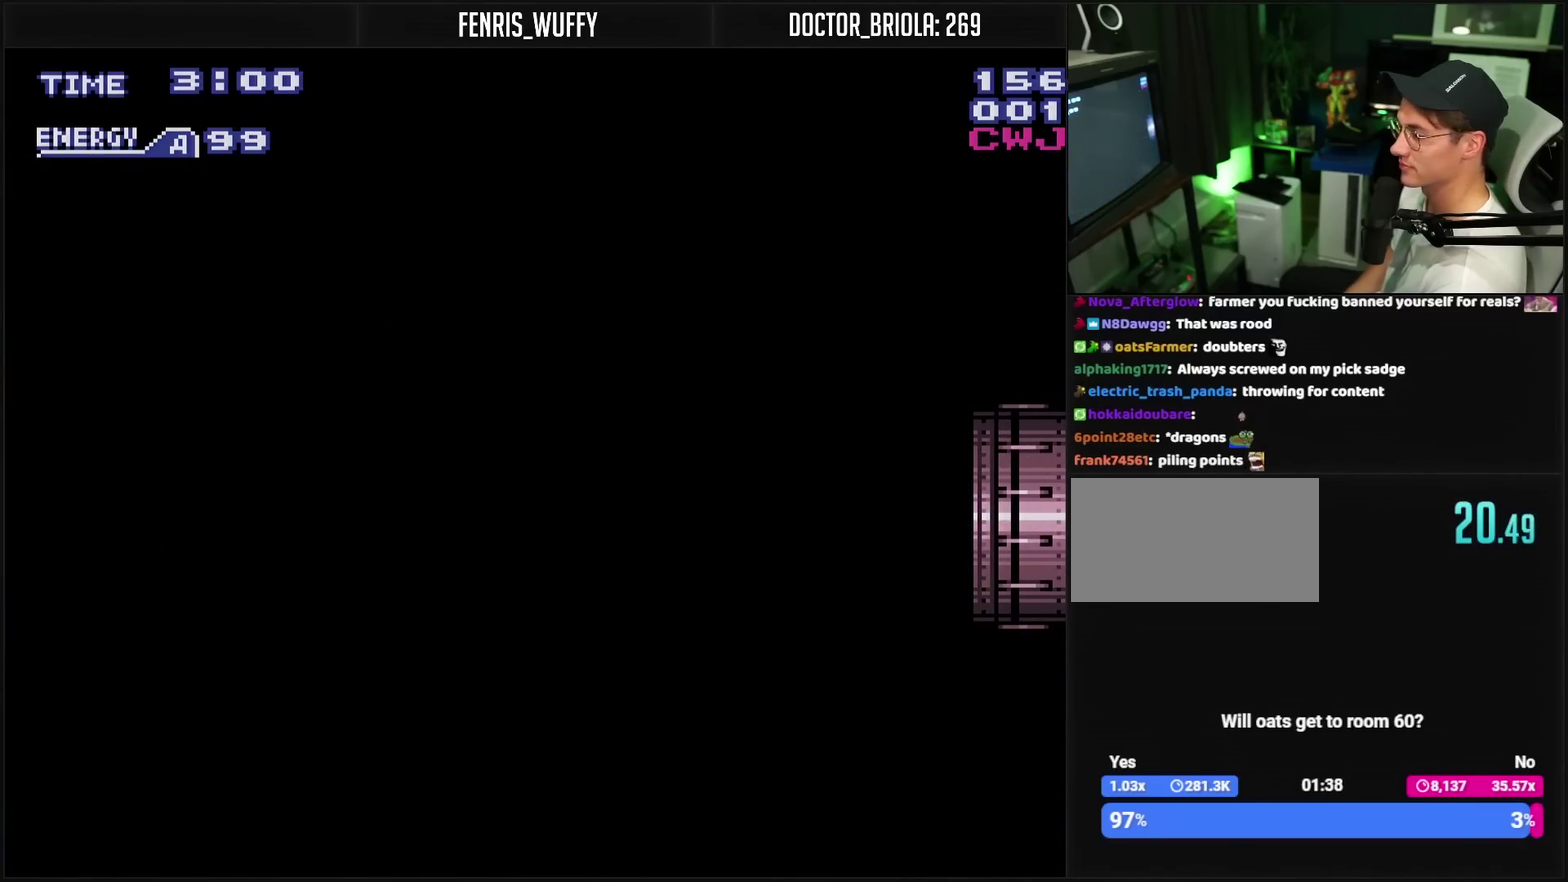
{"buttons": ["CROSS"], "events": []}
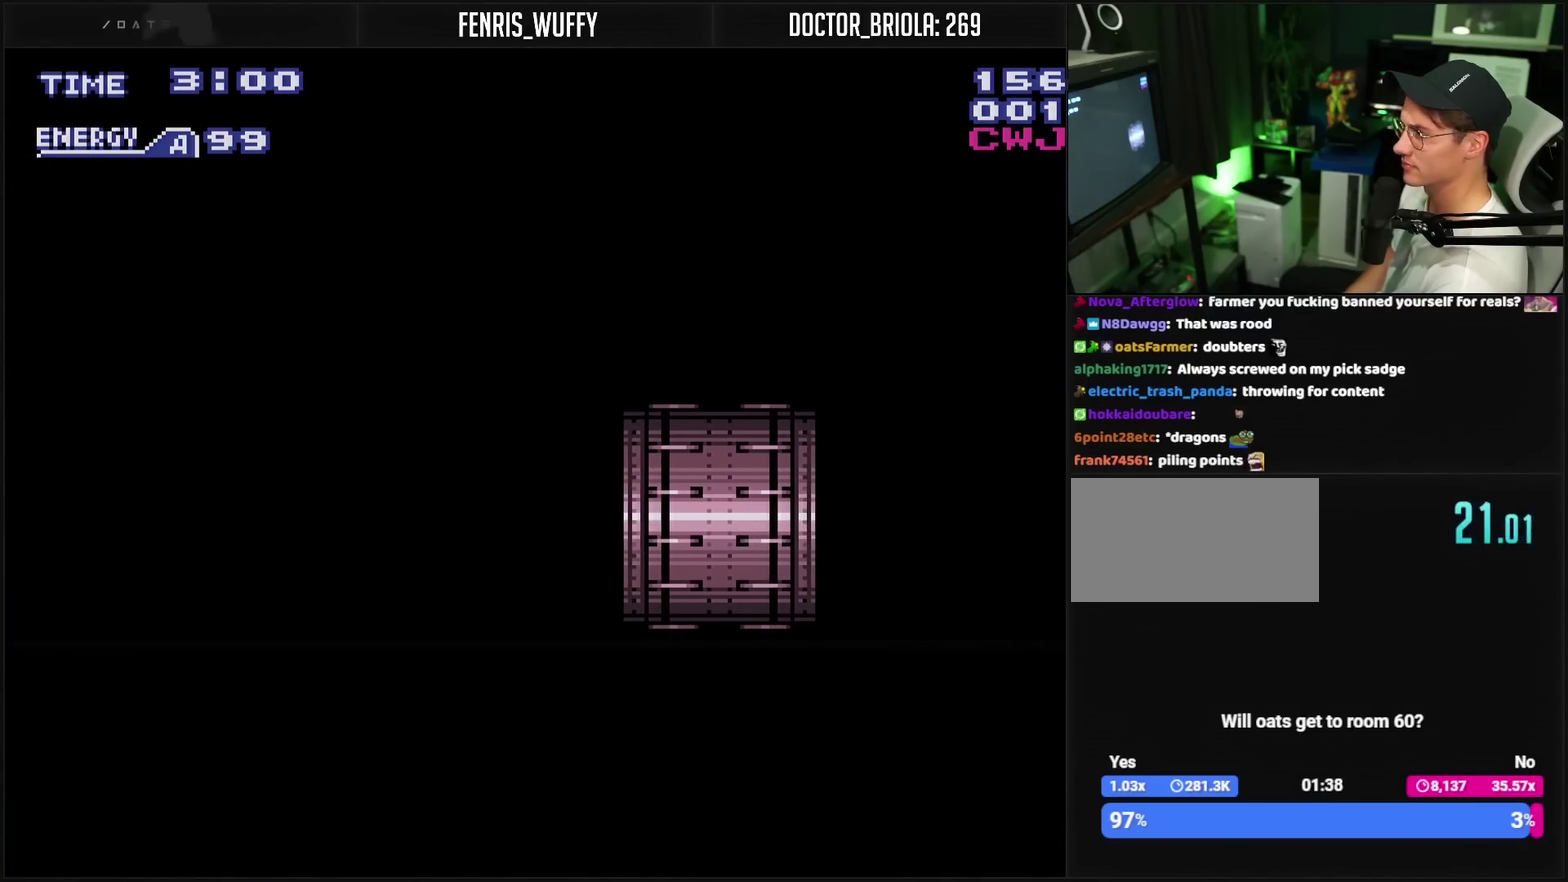
{"buttons": ["CROSS"], "events": []}
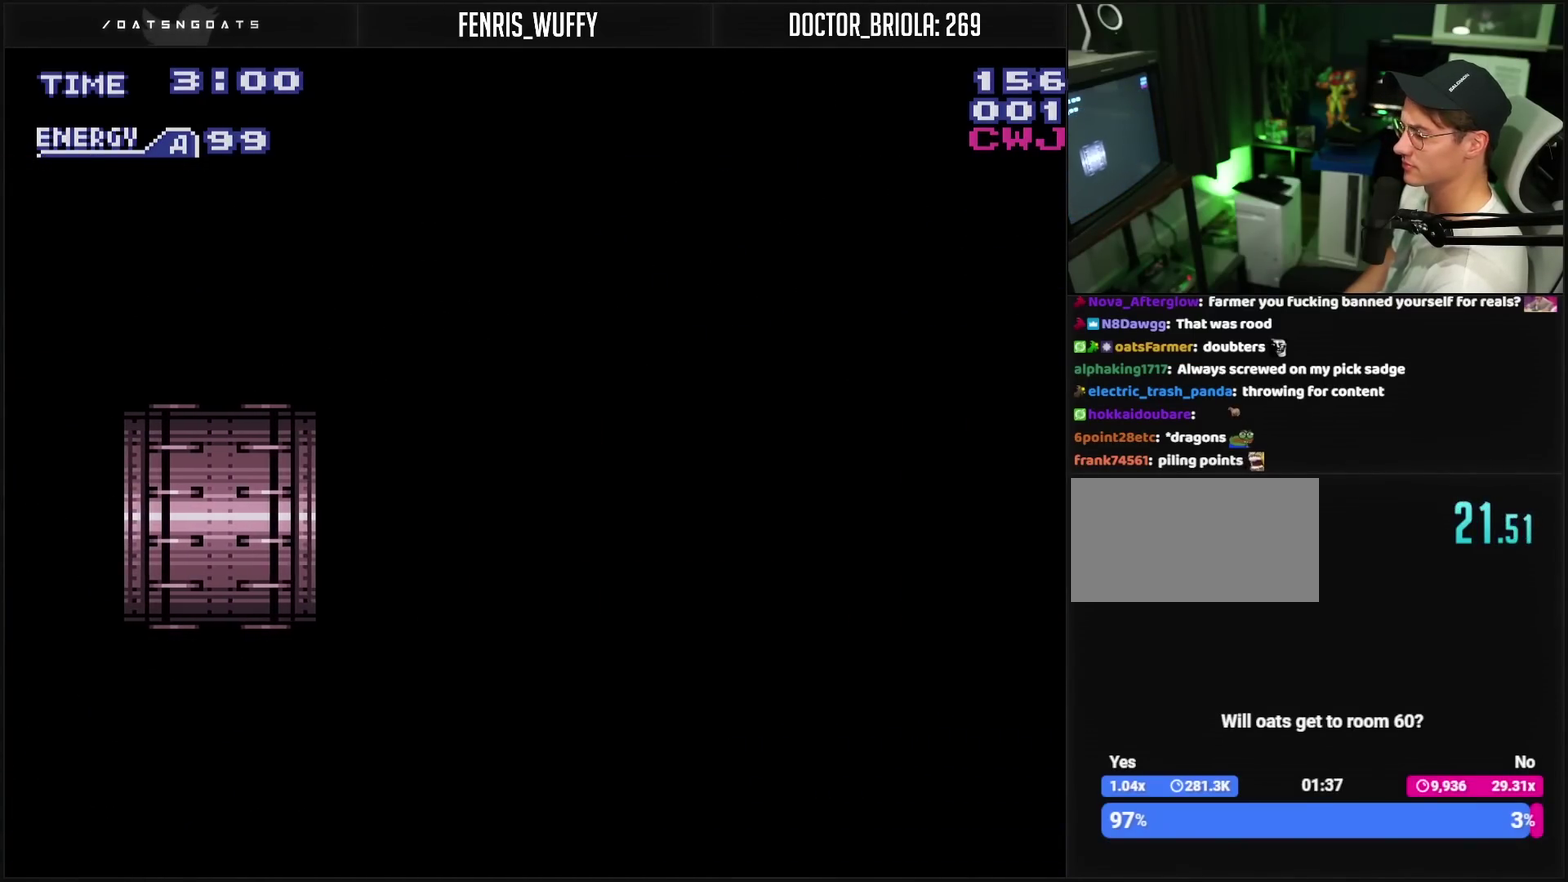
{"buttons": ["CROSS"], "events": []}
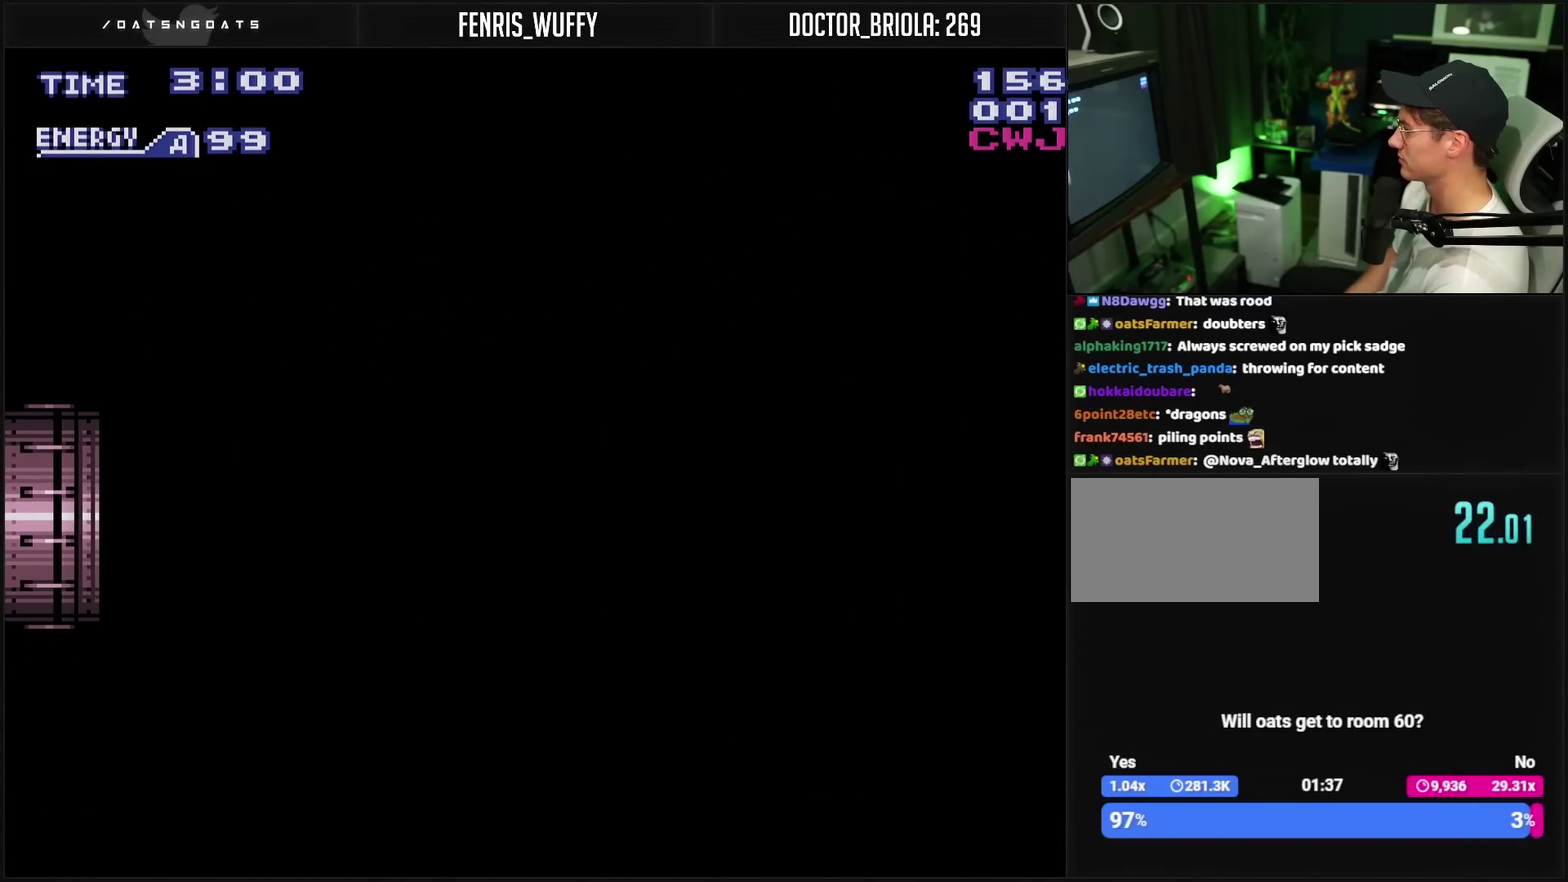
{"buttons": ["CROSS", "DPAD_RIGHT"], "events": [[17, "DPAD_RIGHT", "down"]]}